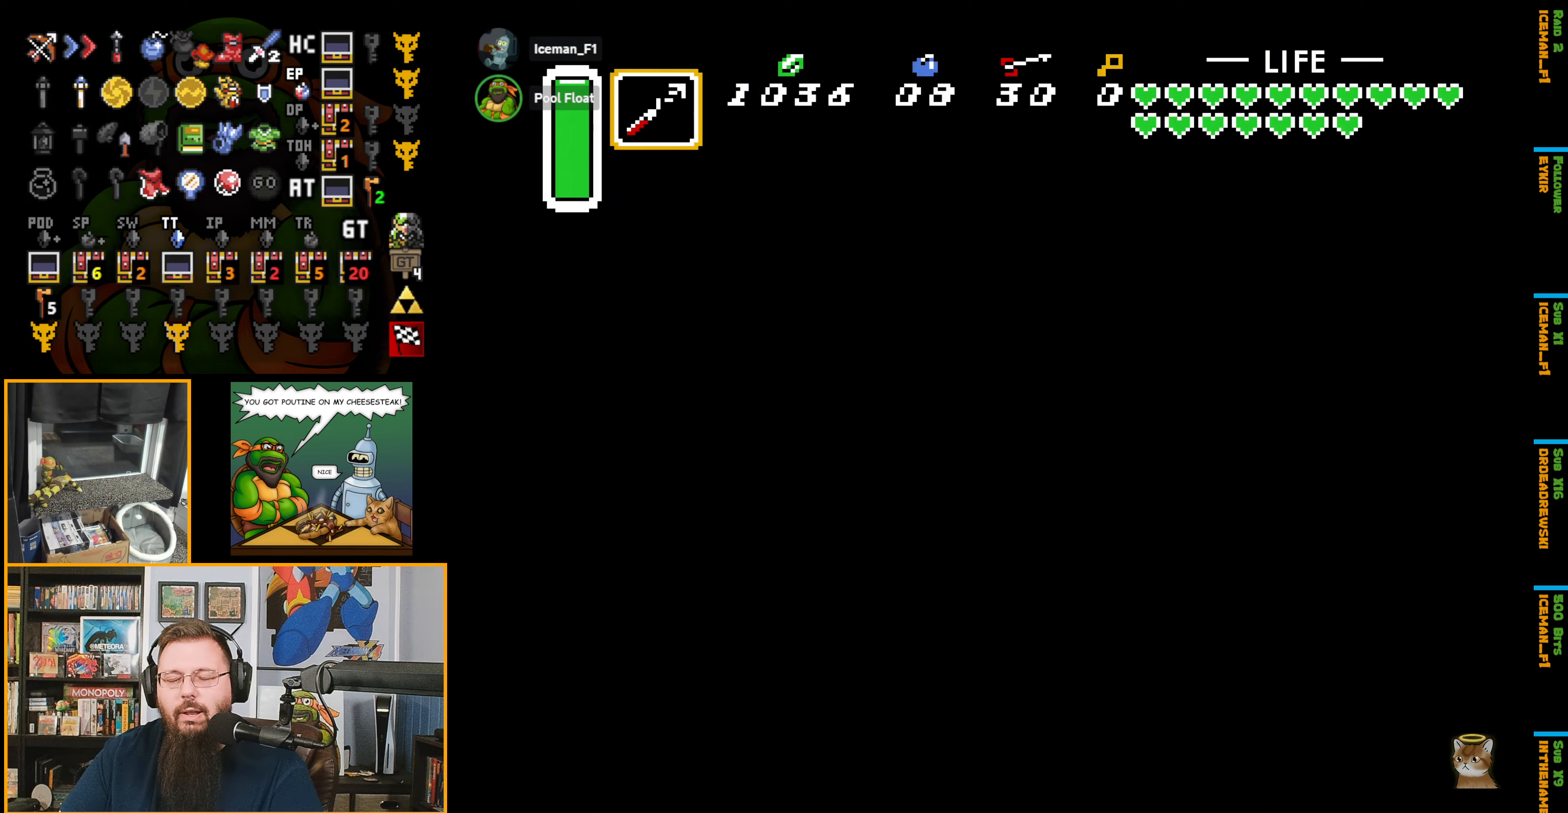
Gameplay with a controller (Nintendo layout); each line is a JSON object with the inputs held at the frame after it. "events" lists button and stick changes between this image and that frame as [ms after this image, input, new state], when the widget could be followed in between. Not read: L3 R3.
{"buttons": [], "events": []}
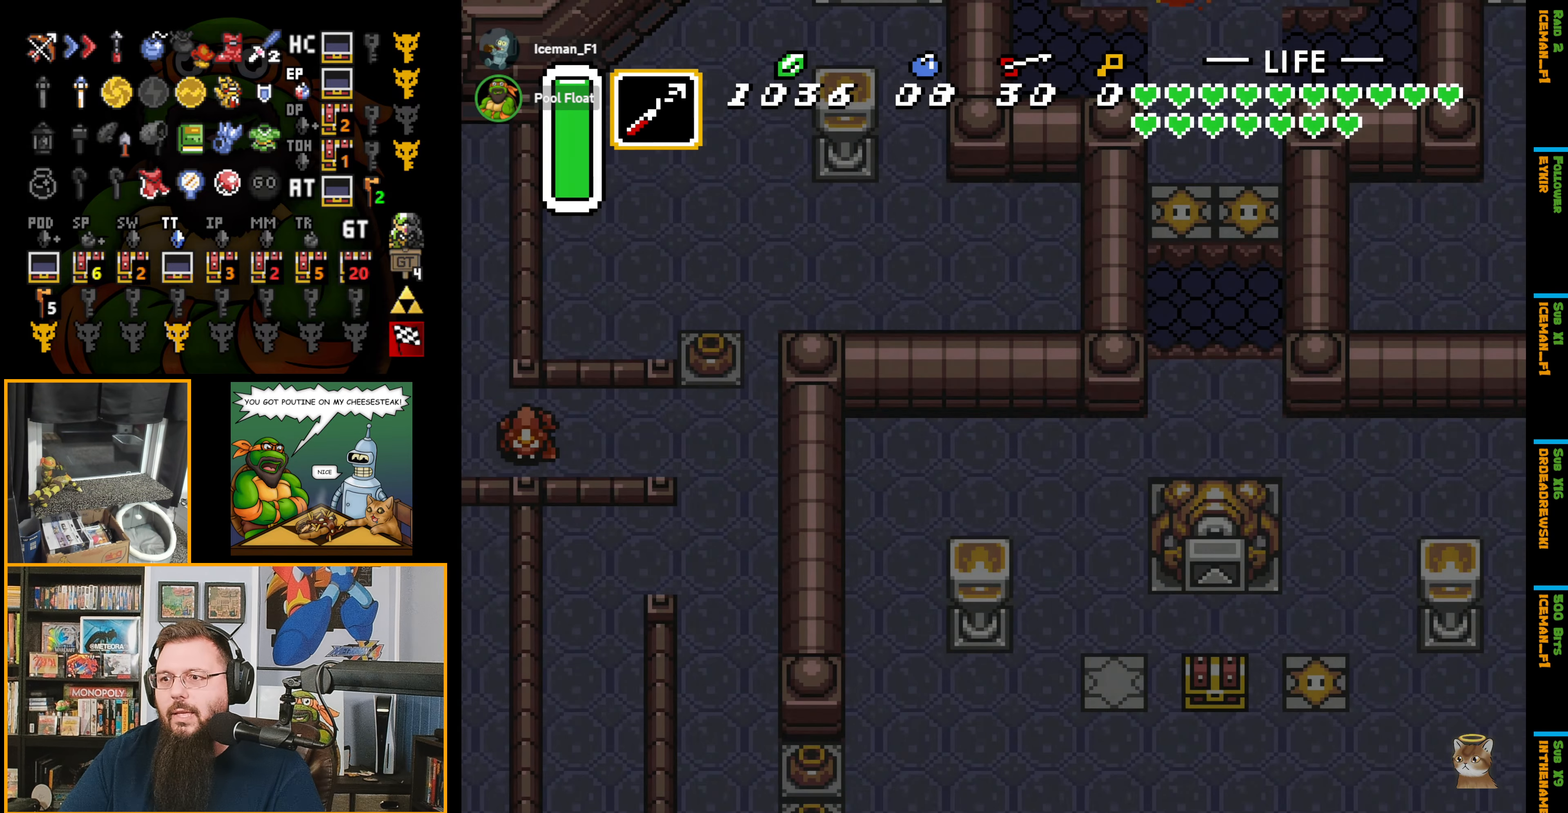
{"buttons": ["DPAD_RIGHT"], "events": [[50, "DPAD_RIGHT", "down"]]}
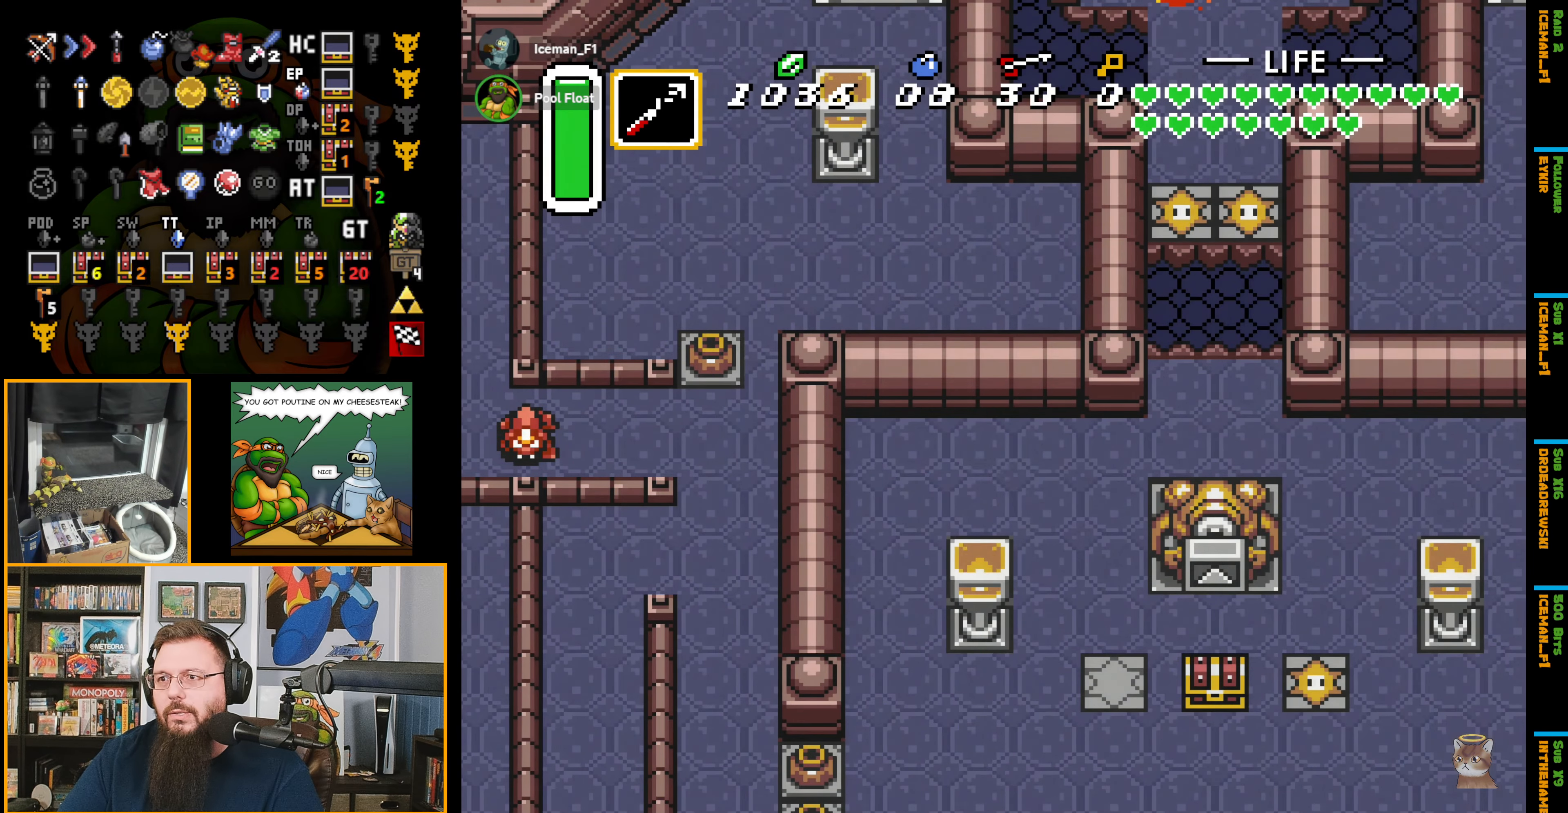
{"buttons": ["DPAD_RIGHT"], "events": []}
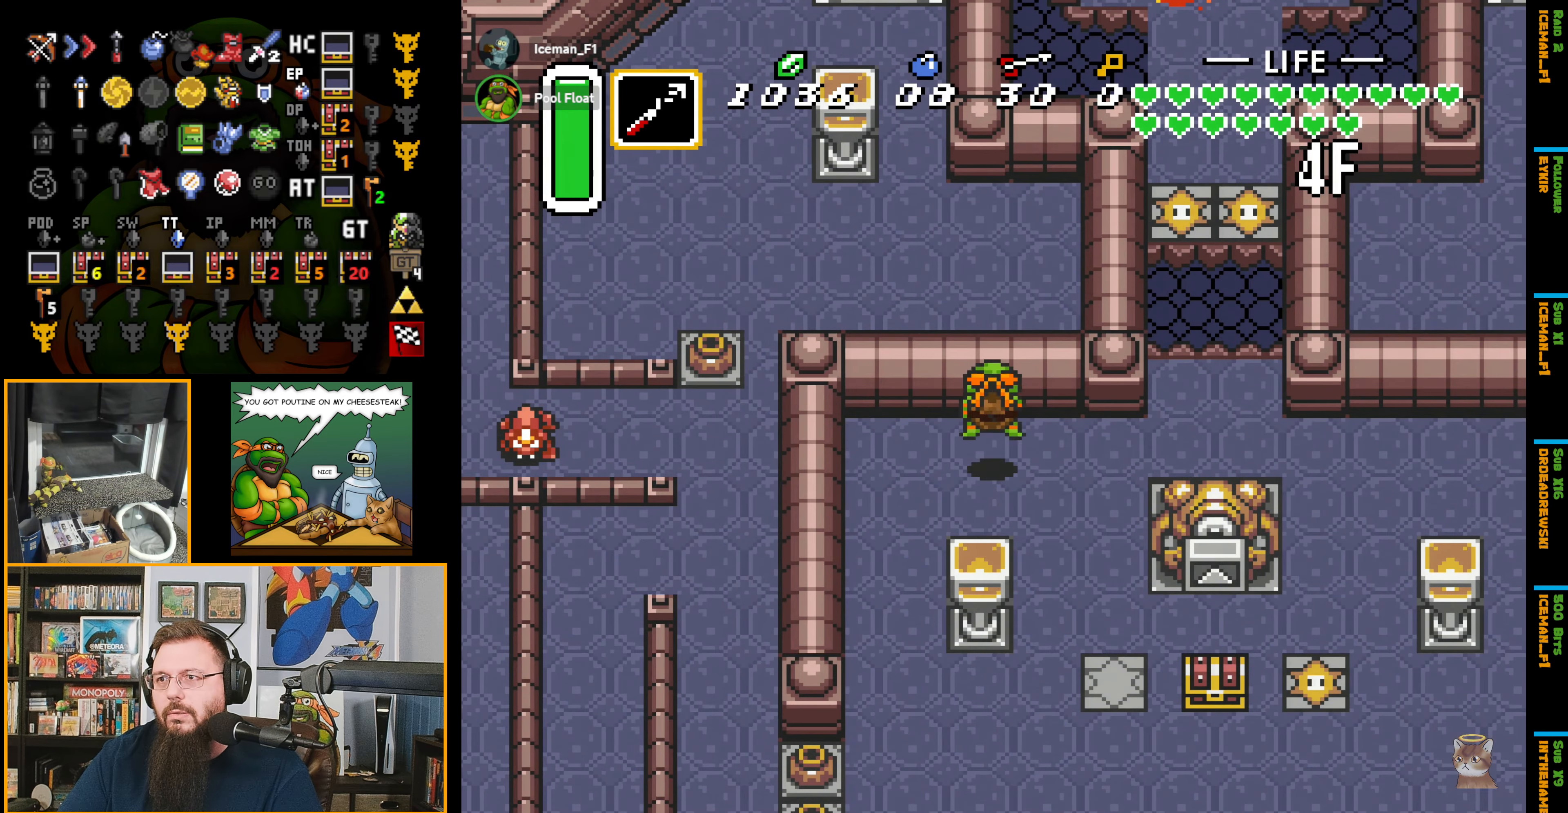
{"buttons": ["DPAD_RIGHT"], "events": []}
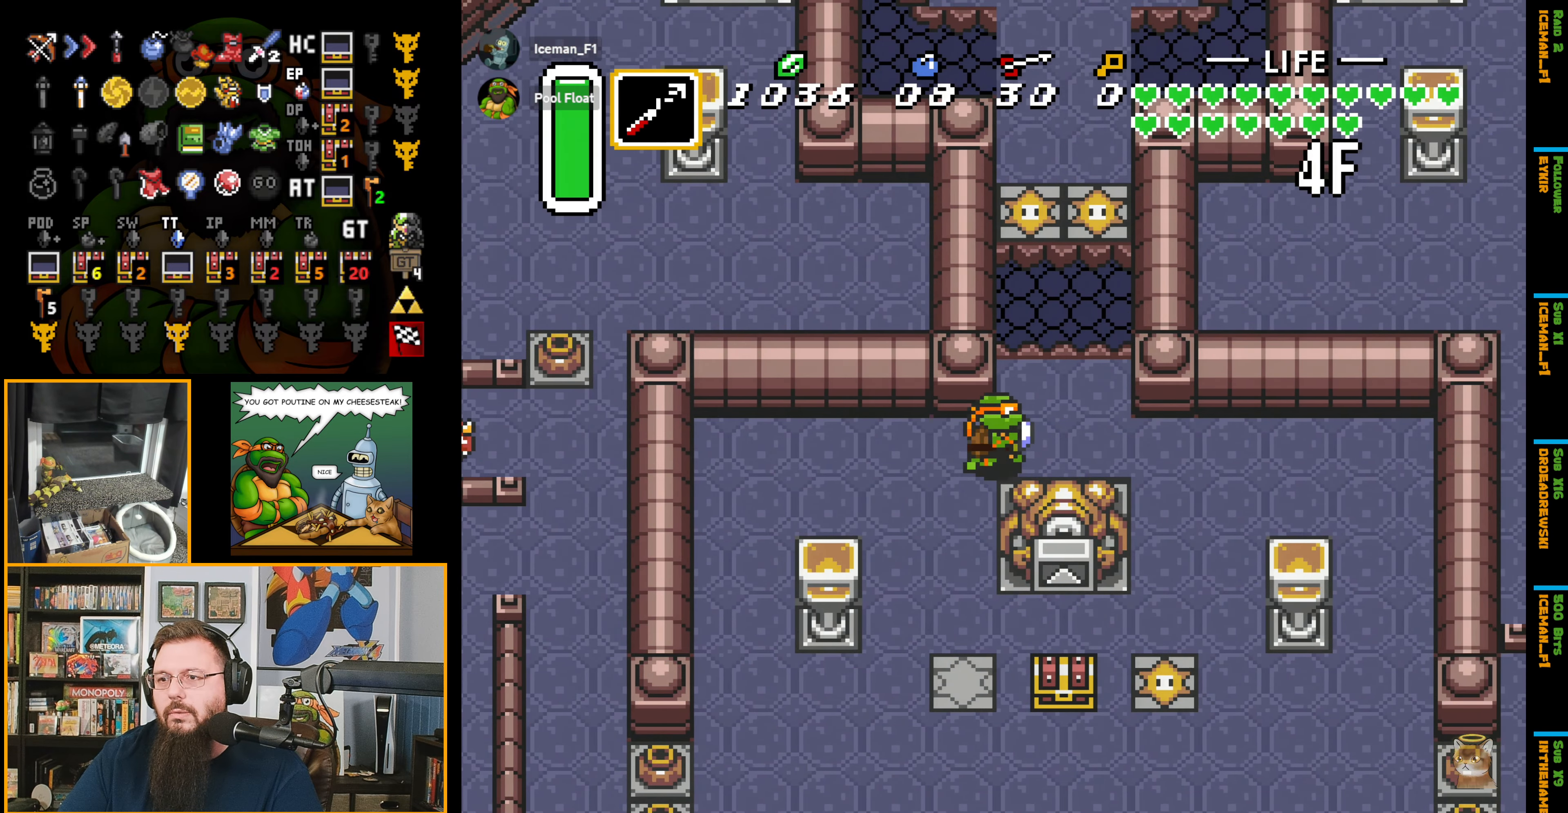
{"buttons": ["DPAD_UP"], "events": [[50, "DPAD_UP", "down"], [116, "DPAD_RIGHT", "up"], [233, "Y", "down"], [333, "Y", "up"]]}
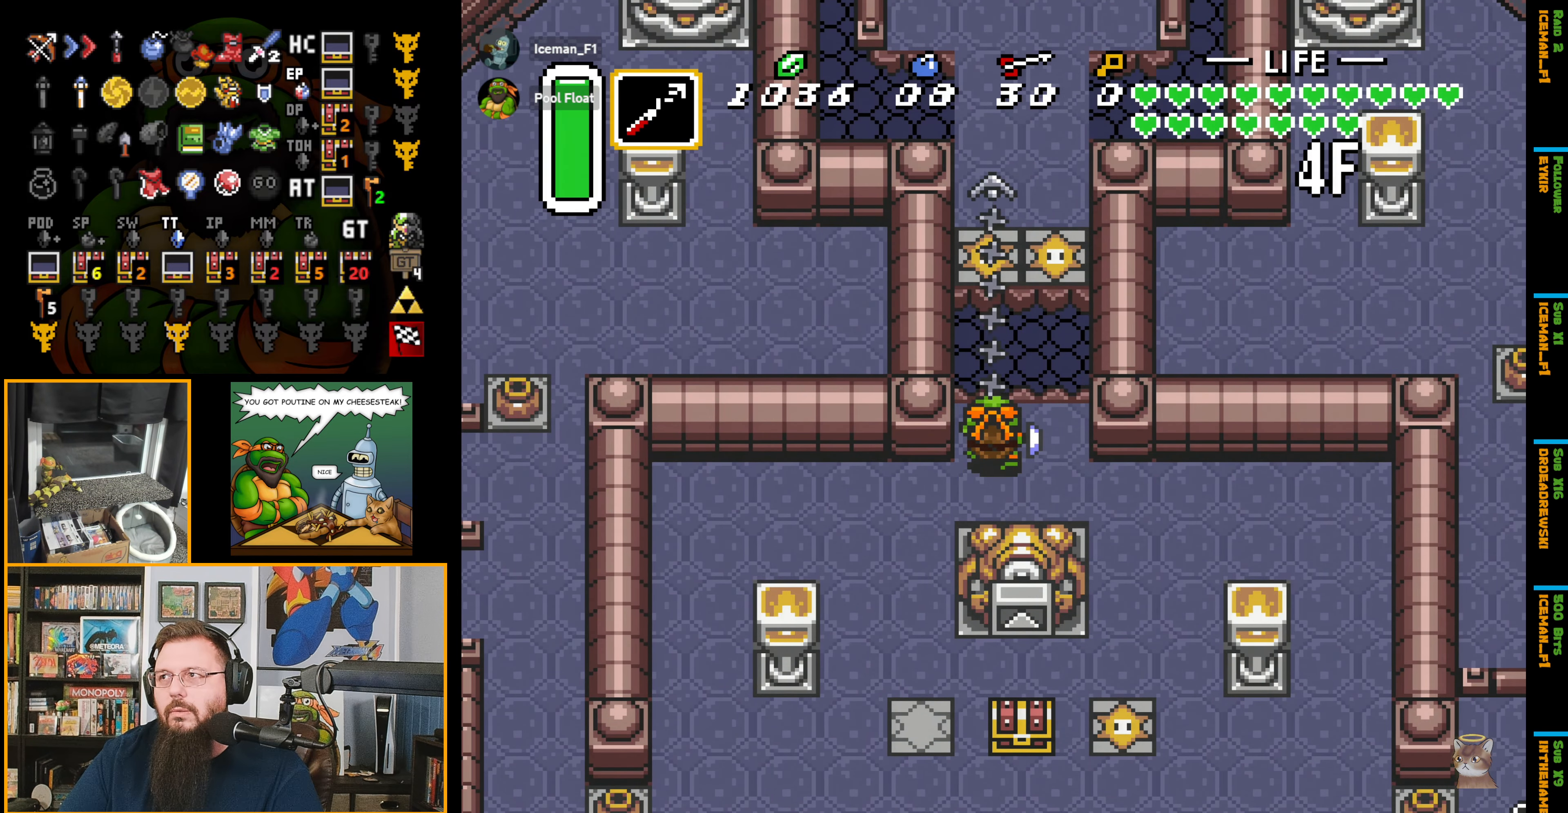
{"buttons": ["DPAD_UP"], "events": []}
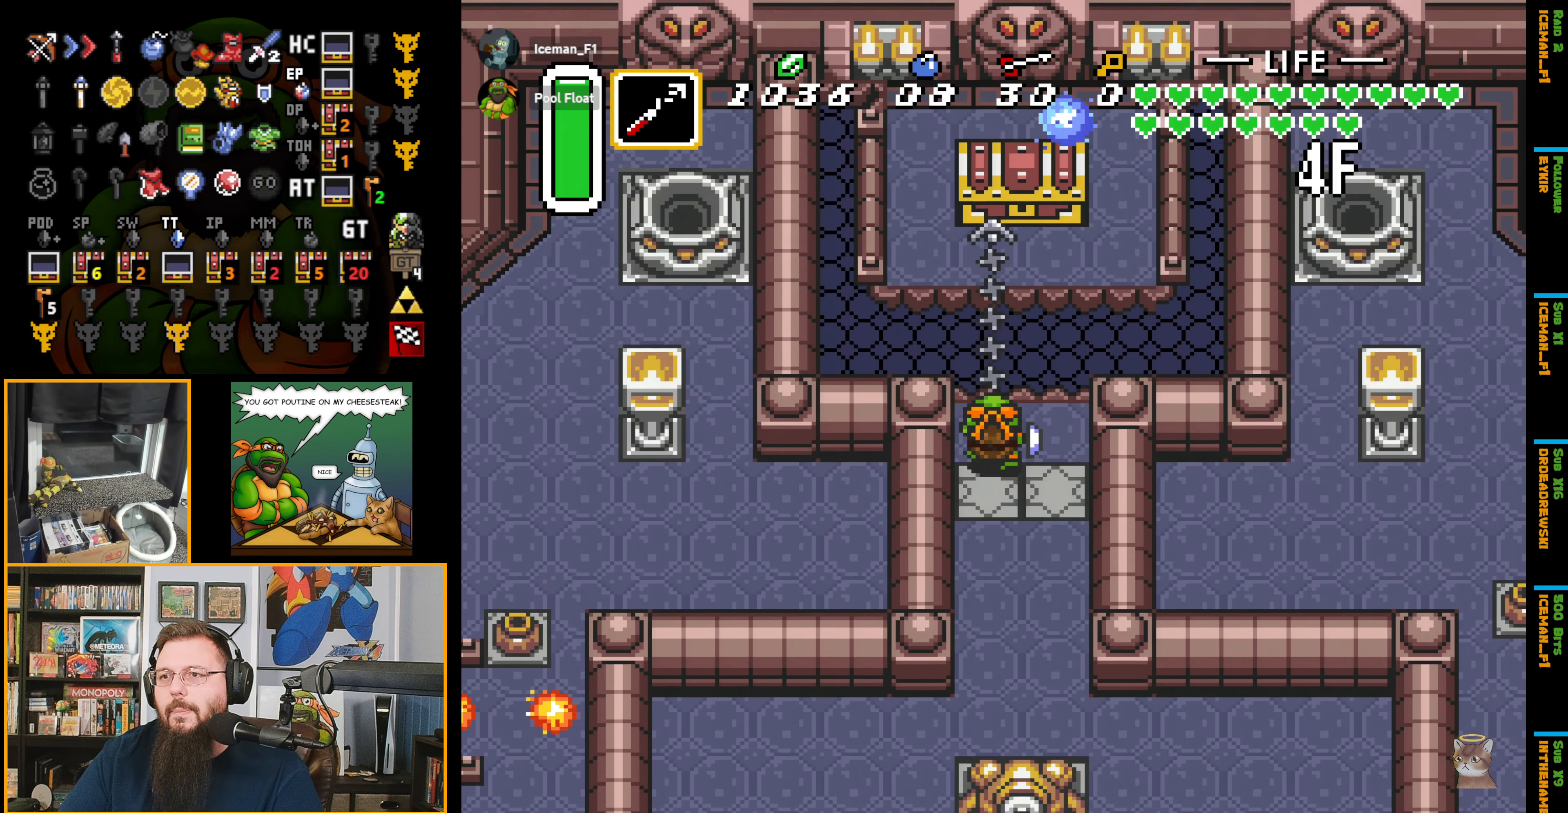
{"buttons": [], "events": [[383, "A", "down"], [400, "A", "up"], [400, "DPAD_UP", "up"]]}
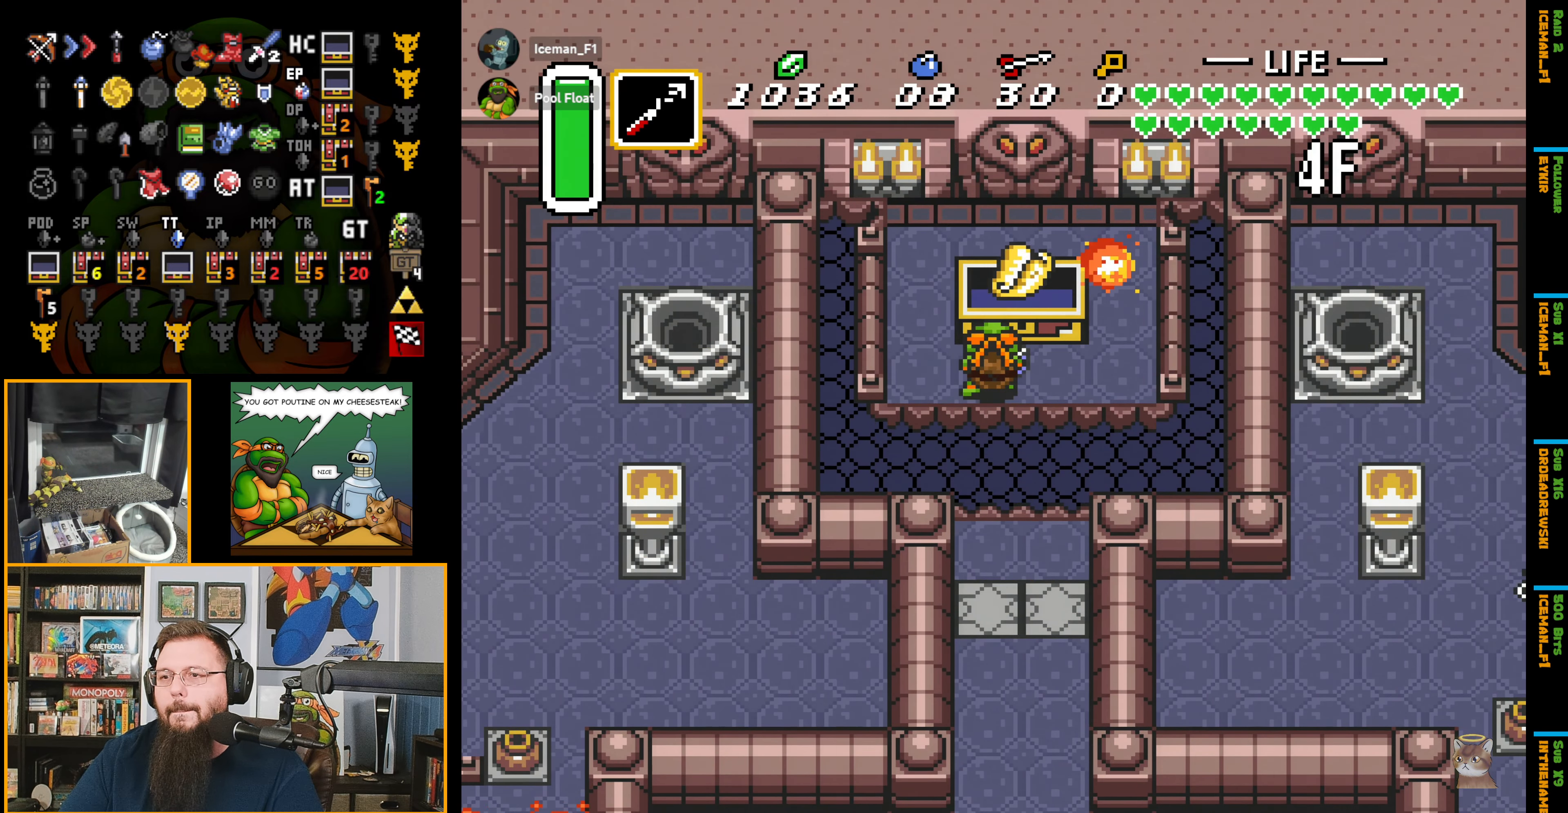
{"buttons": ["DPAD_LEFT"], "events": [[150, "DPAD_LEFT", "down"]]}
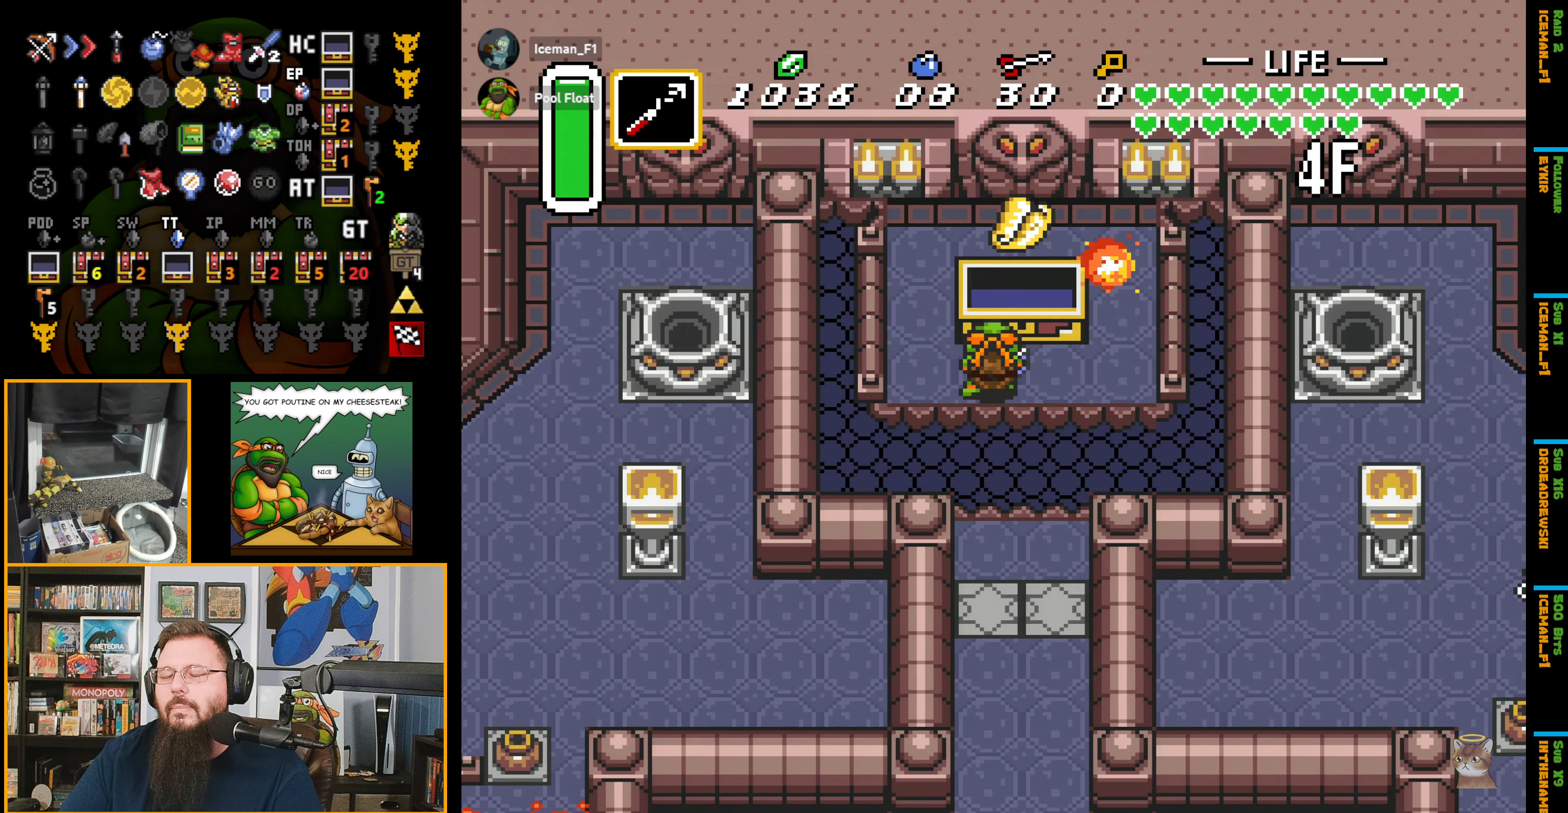
{"buttons": ["DPAD_UP", "DPAD_LEFT"], "events": [[333, "DPAD_UP", "down"]]}
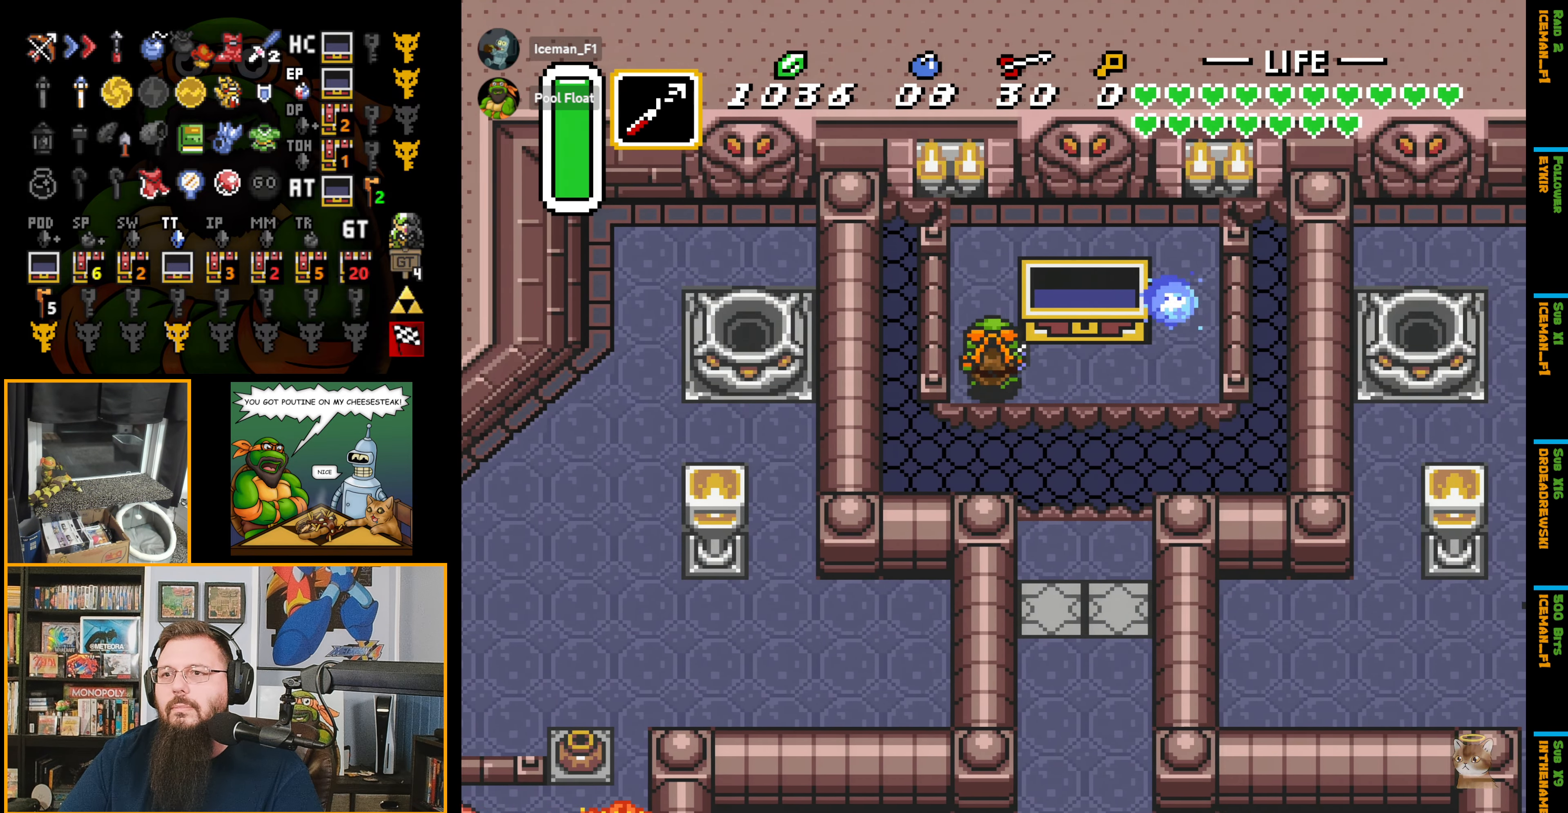
{"buttons": ["DPAD_RIGHT"], "events": [[133, "DPAD_LEFT", "up"], [366, "DPAD_RIGHT", "down"], [400, "DPAD_UP", "up"]]}
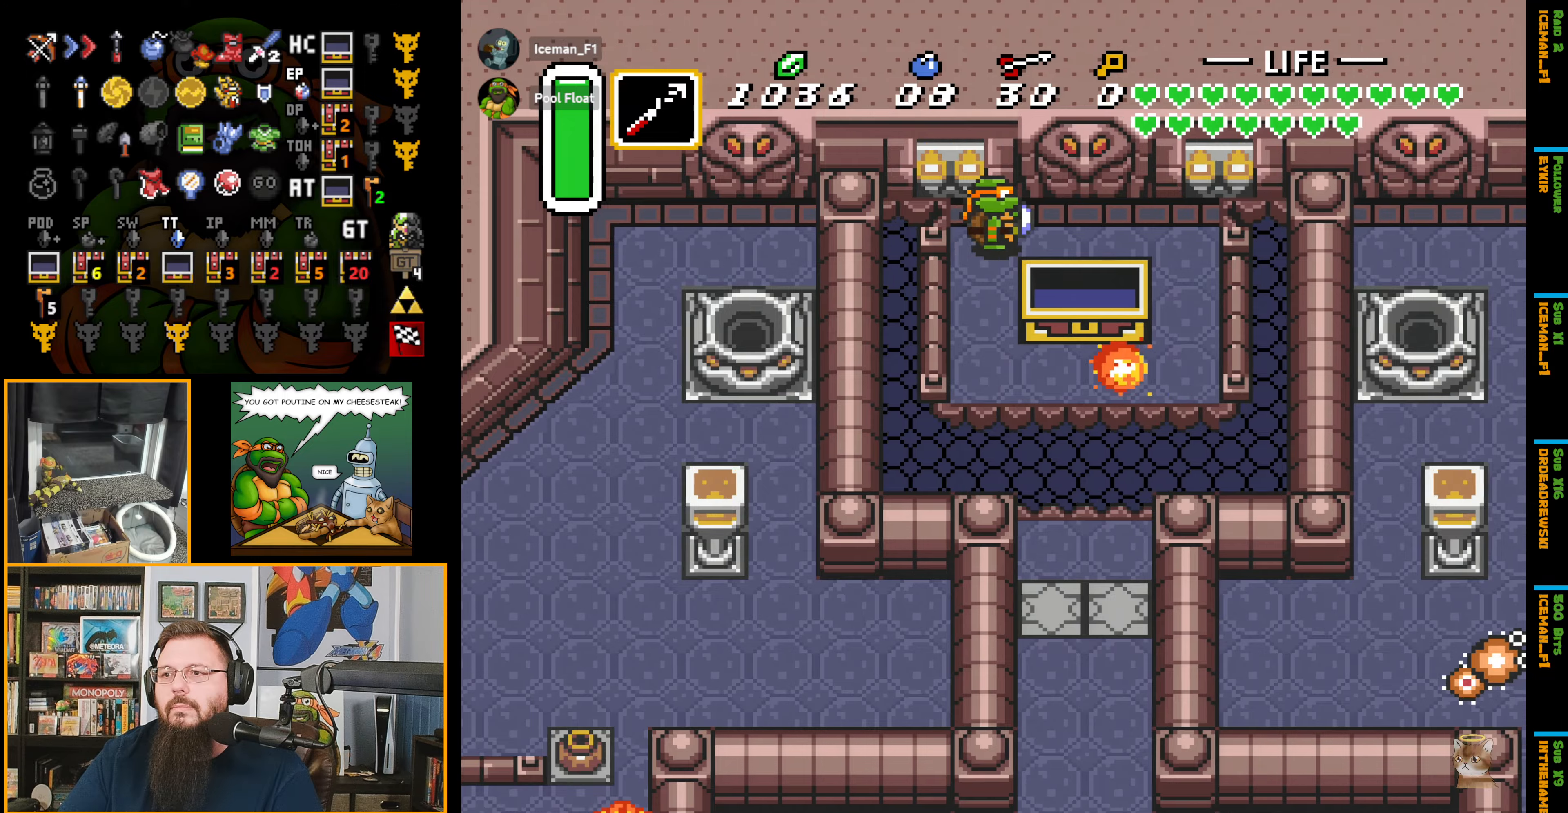
{"buttons": ["DPAD_DOWN"], "events": [[433, "DPAD_DOWN", "down"], [467, "DPAD_RIGHT", "up"]]}
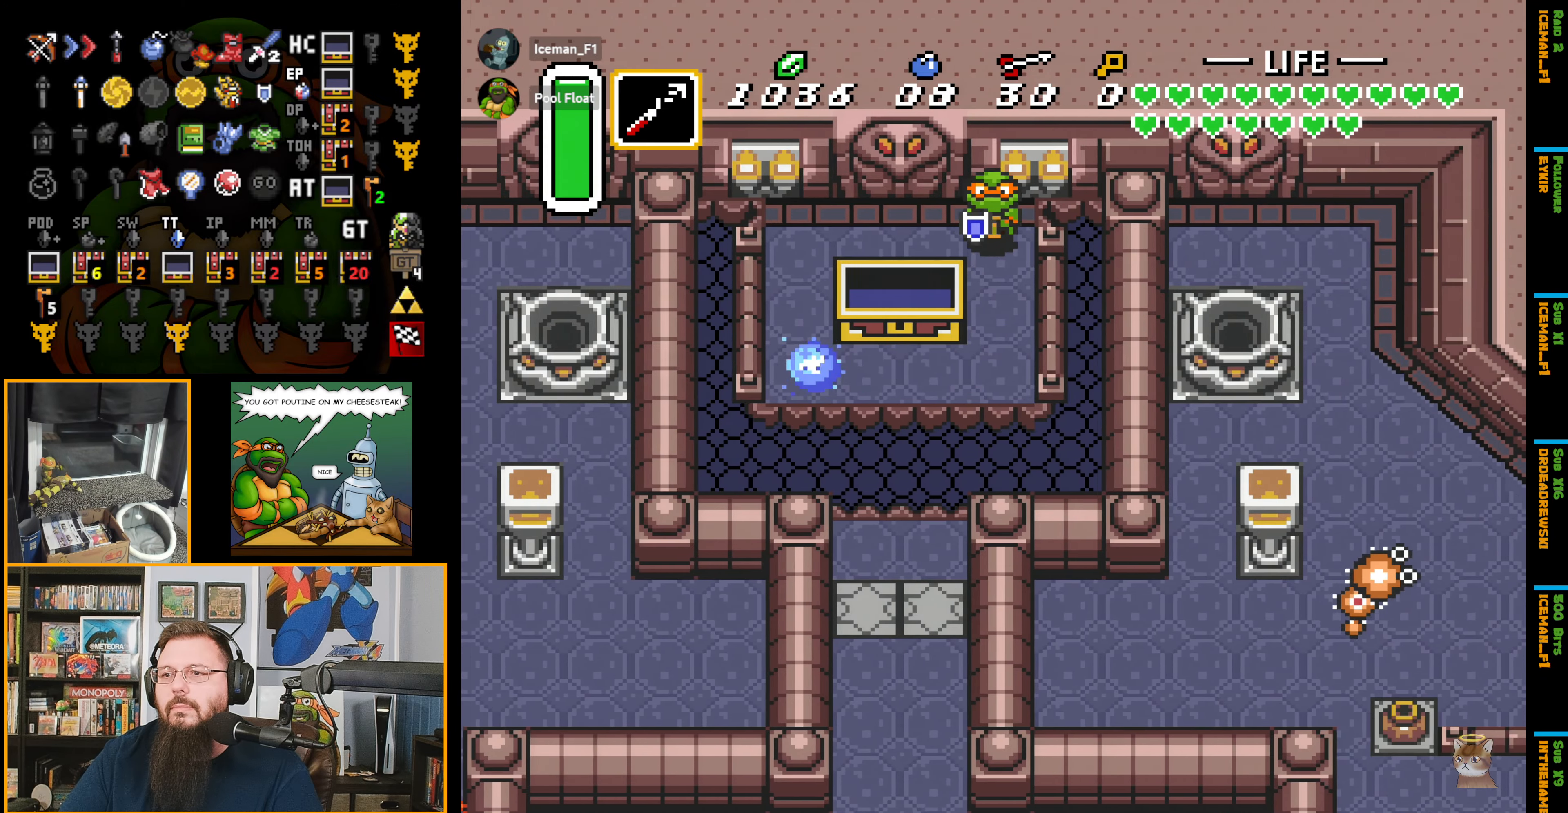
{"buttons": ["DPAD_DOWN", "DPAD_LEFT"], "events": [[417, "DPAD_LEFT", "down"]]}
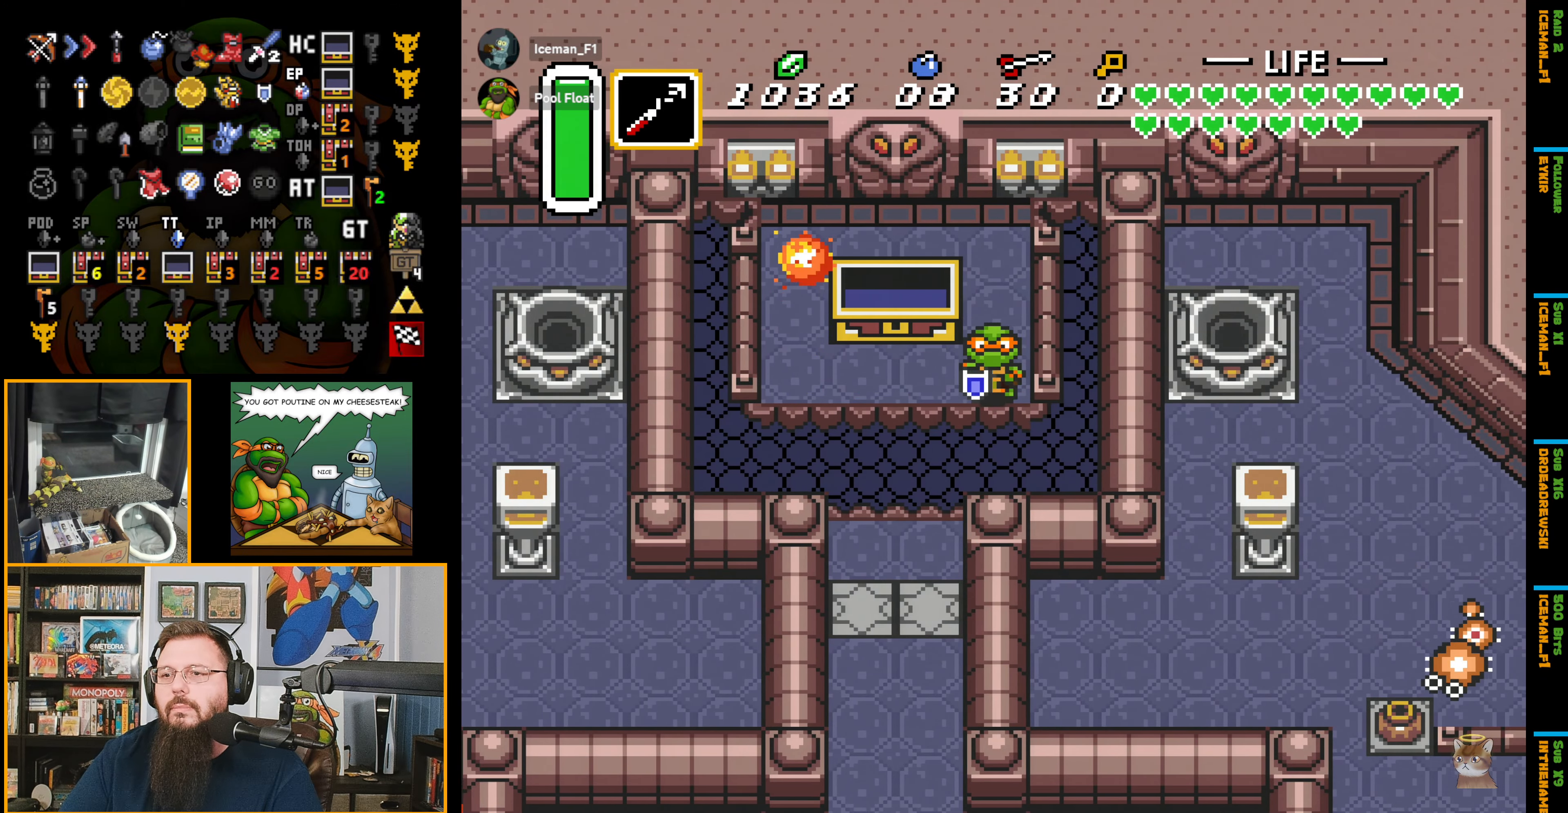
{"buttons": ["A"], "events": [[17, "DPAD_DOWN", "up"], [250, "A", "down"], [267, "DPAD_LEFT", "up"], [283, "DPAD_UP", "down"], [400, "DPAD_UP", "up"]]}
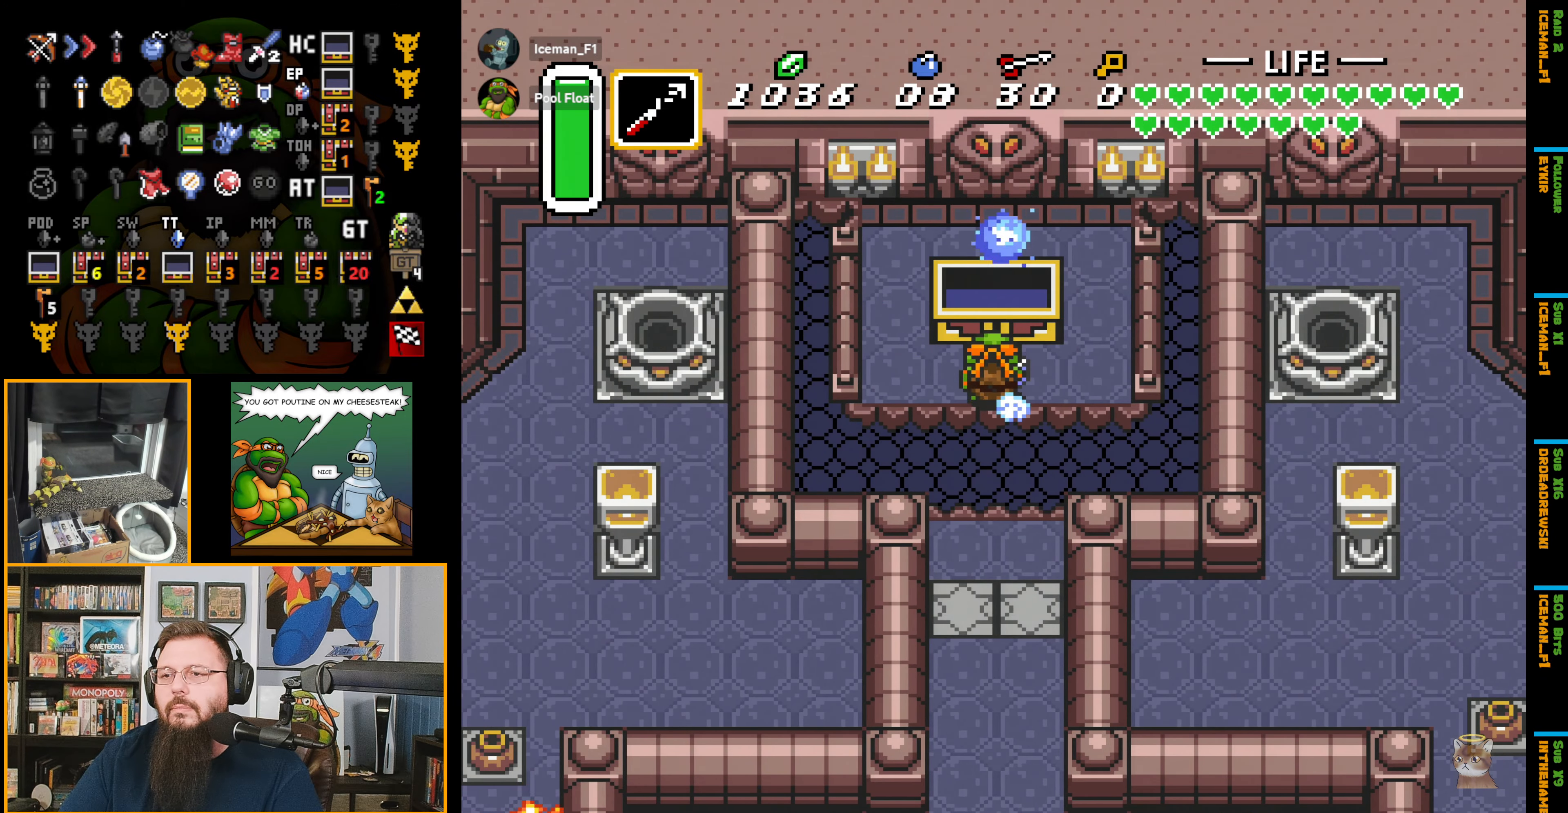
{"buttons": ["A", "DPAD_DOWN"], "events": [[350, "DPAD_DOWN", "down"]]}
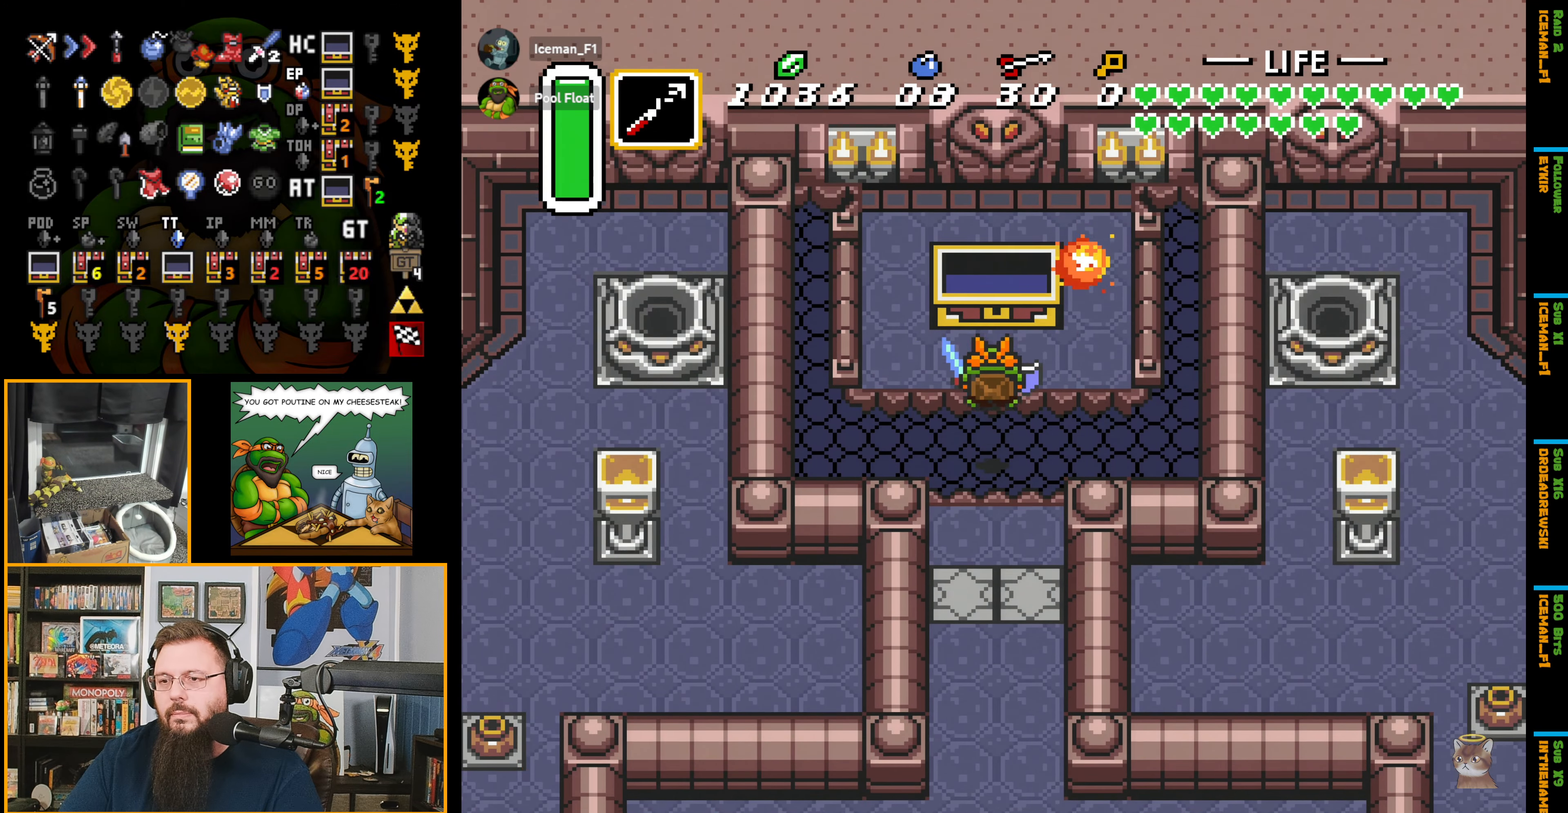
{"buttons": ["DPAD_DOWN"], "events": [[133, "A", "up"]]}
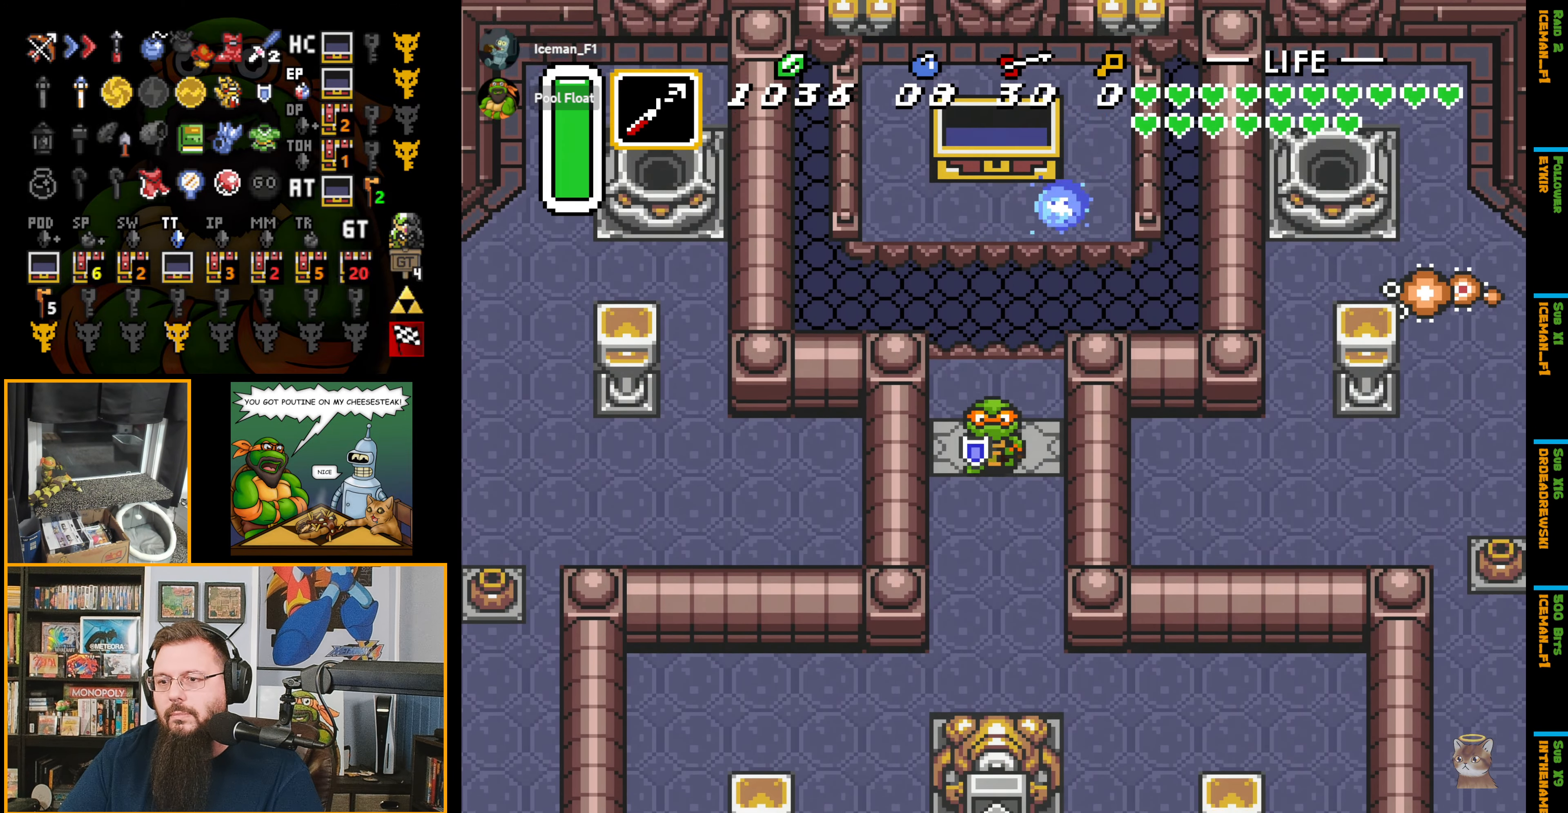
{"buttons": ["DPAD_DOWN"], "events": []}
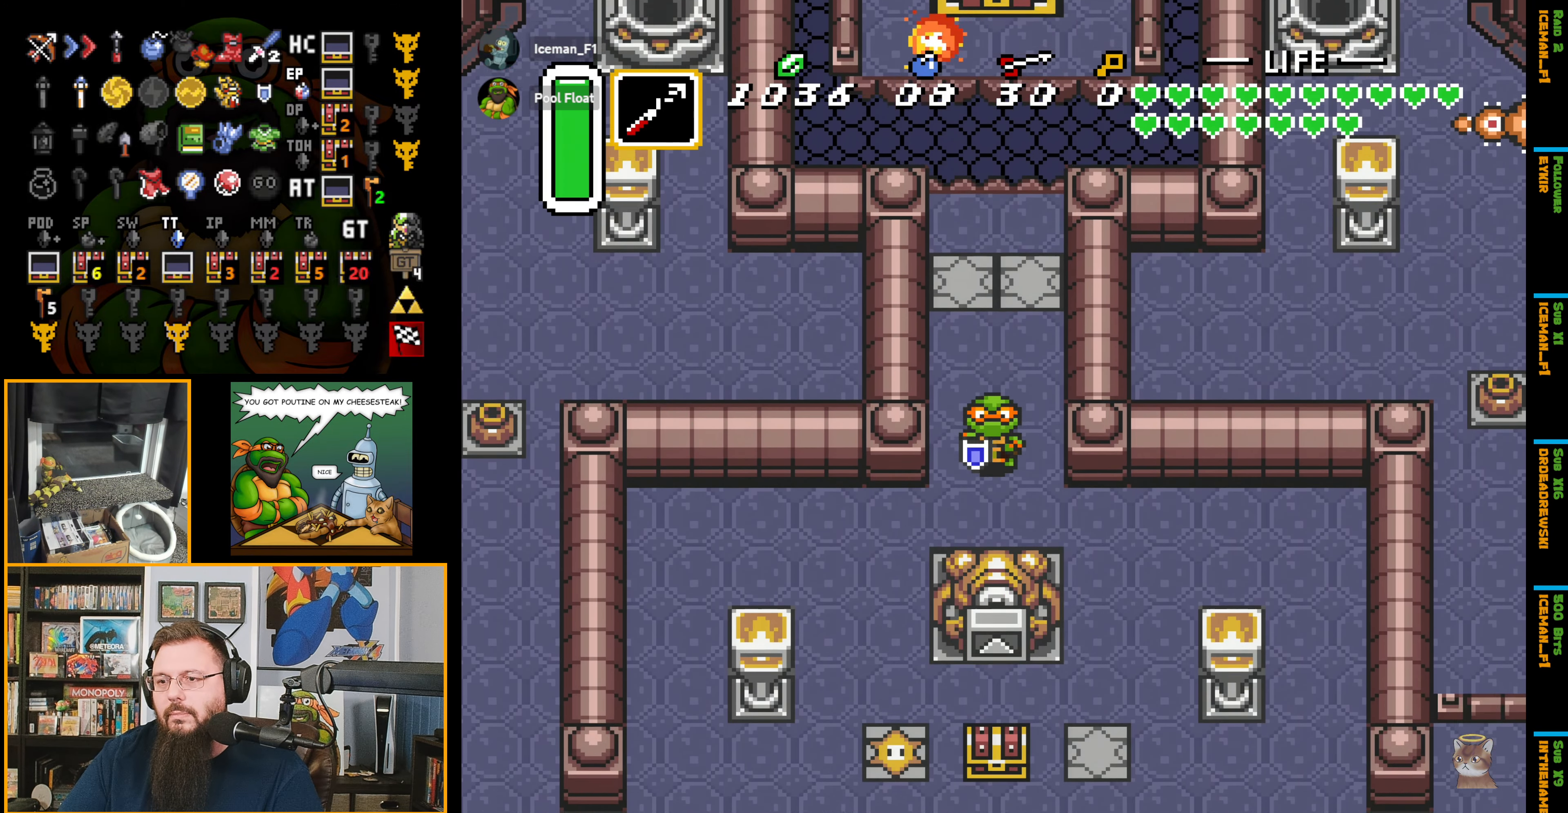
{"buttons": ["DPAD_DOWN"], "events": [[133, "DPAD_LEFT", "down"], [383, "DPAD_LEFT", "up"]]}
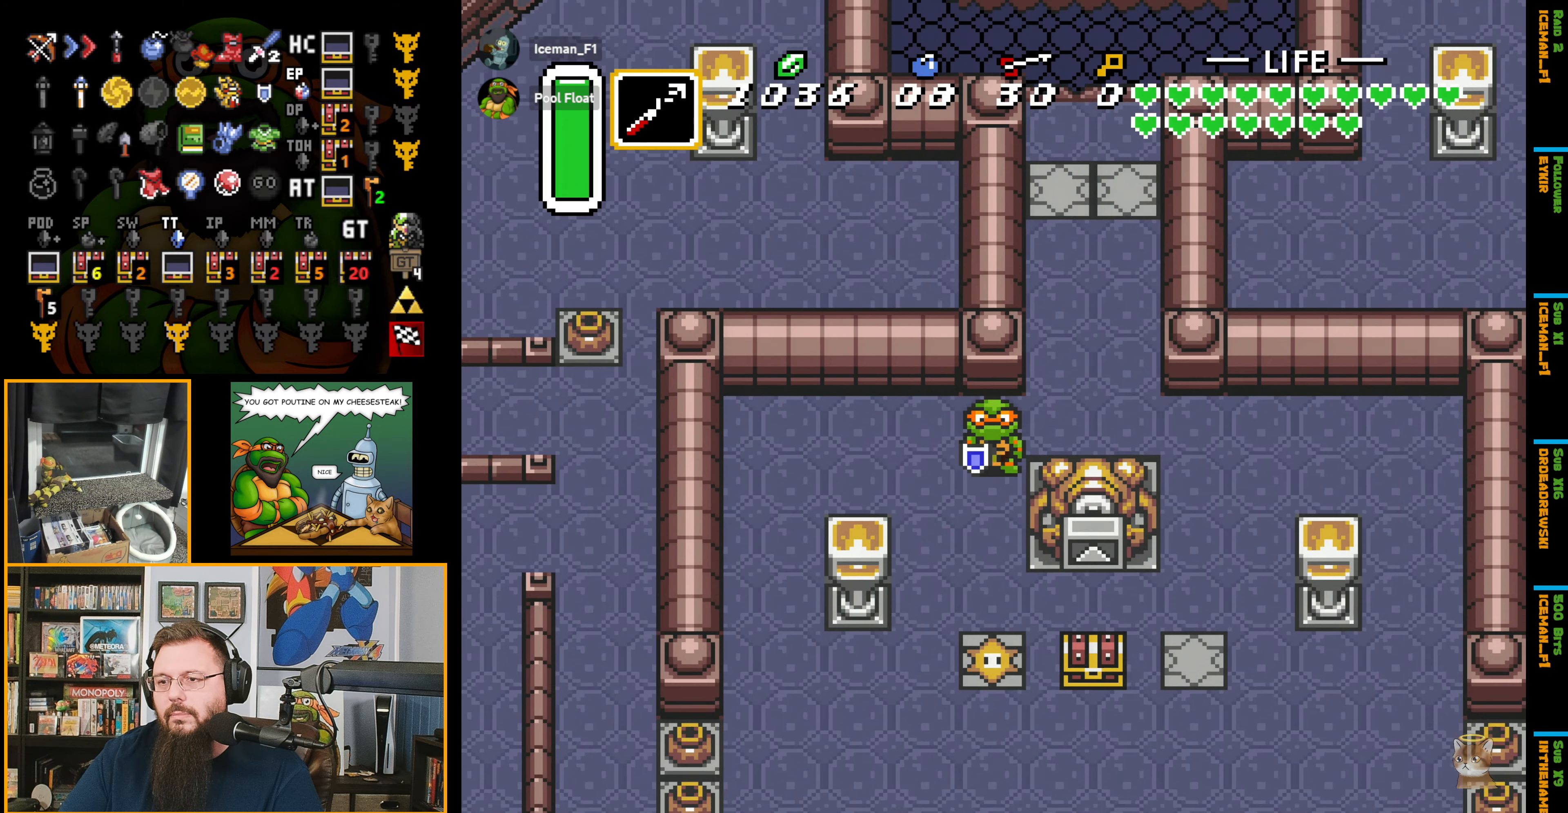
{"buttons": ["DPAD_DOWN"], "events": []}
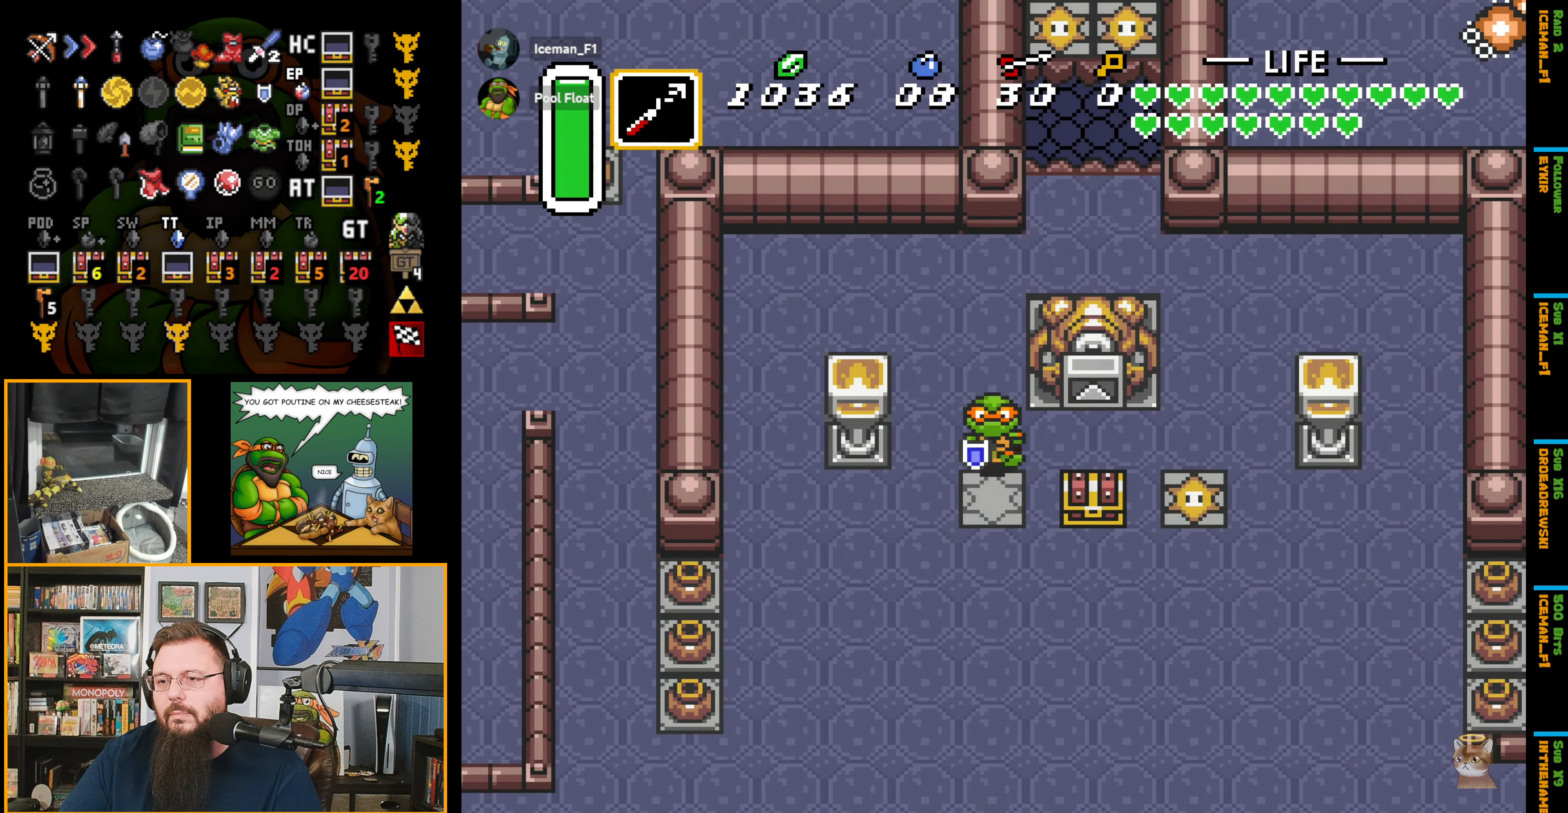
{"buttons": ["DPAD_RIGHT"], "events": [[183, "DPAD_RIGHT", "down"], [367, "DPAD_DOWN", "up"]]}
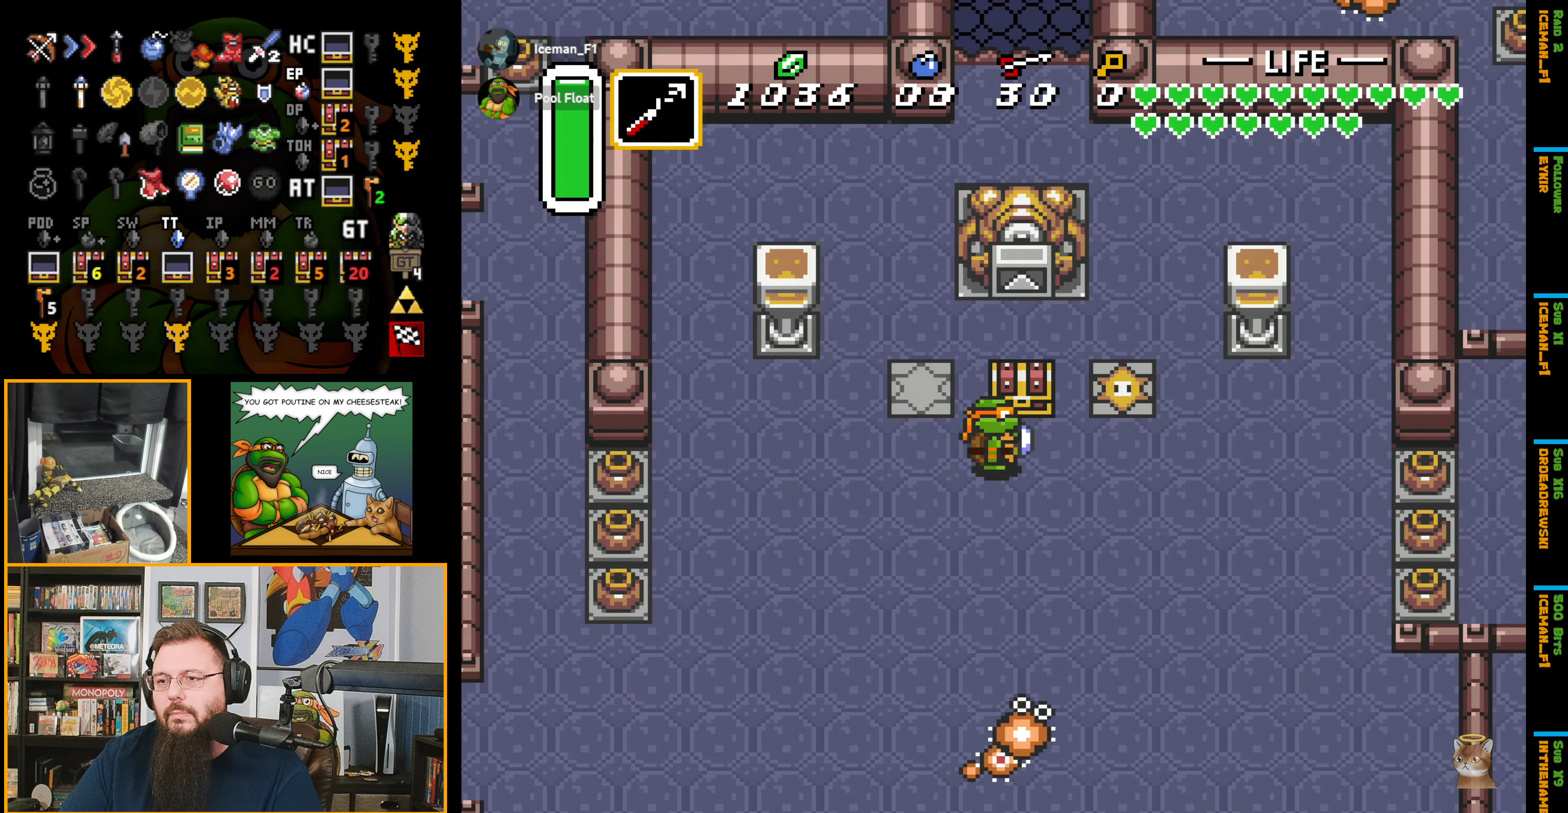
{"buttons": ["DPAD_LEFT"], "events": [[33, "DPAD_UP", "down"], [83, "DPAD_RIGHT", "up"], [250, "A", "down"], [267, "A", "up"], [267, "DPAD_UP", "up"], [484, "DPAD_LEFT", "down"]]}
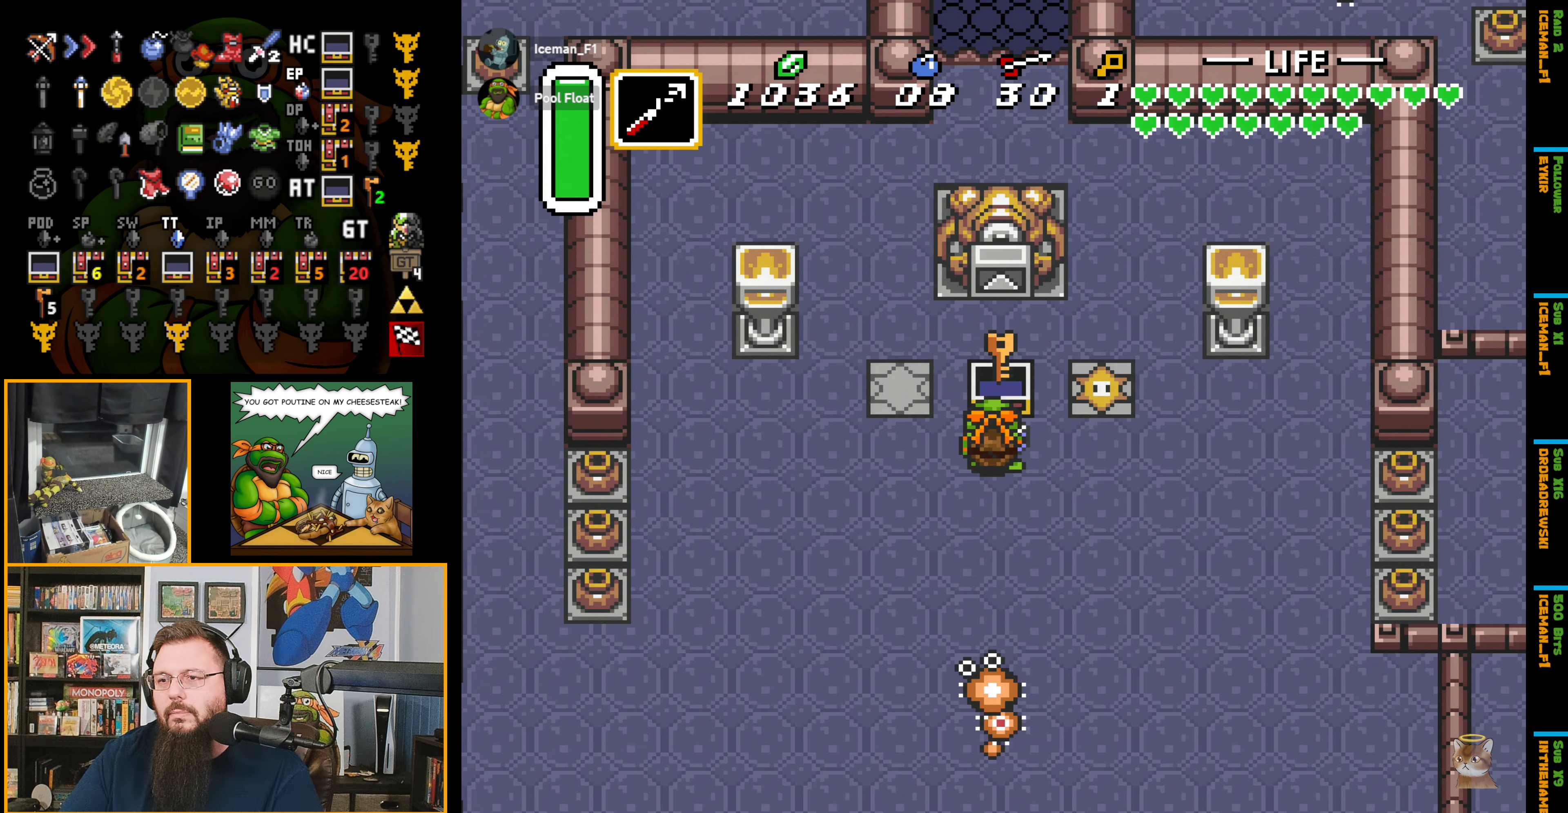
{"buttons": ["DPAD_LEFT"], "events": []}
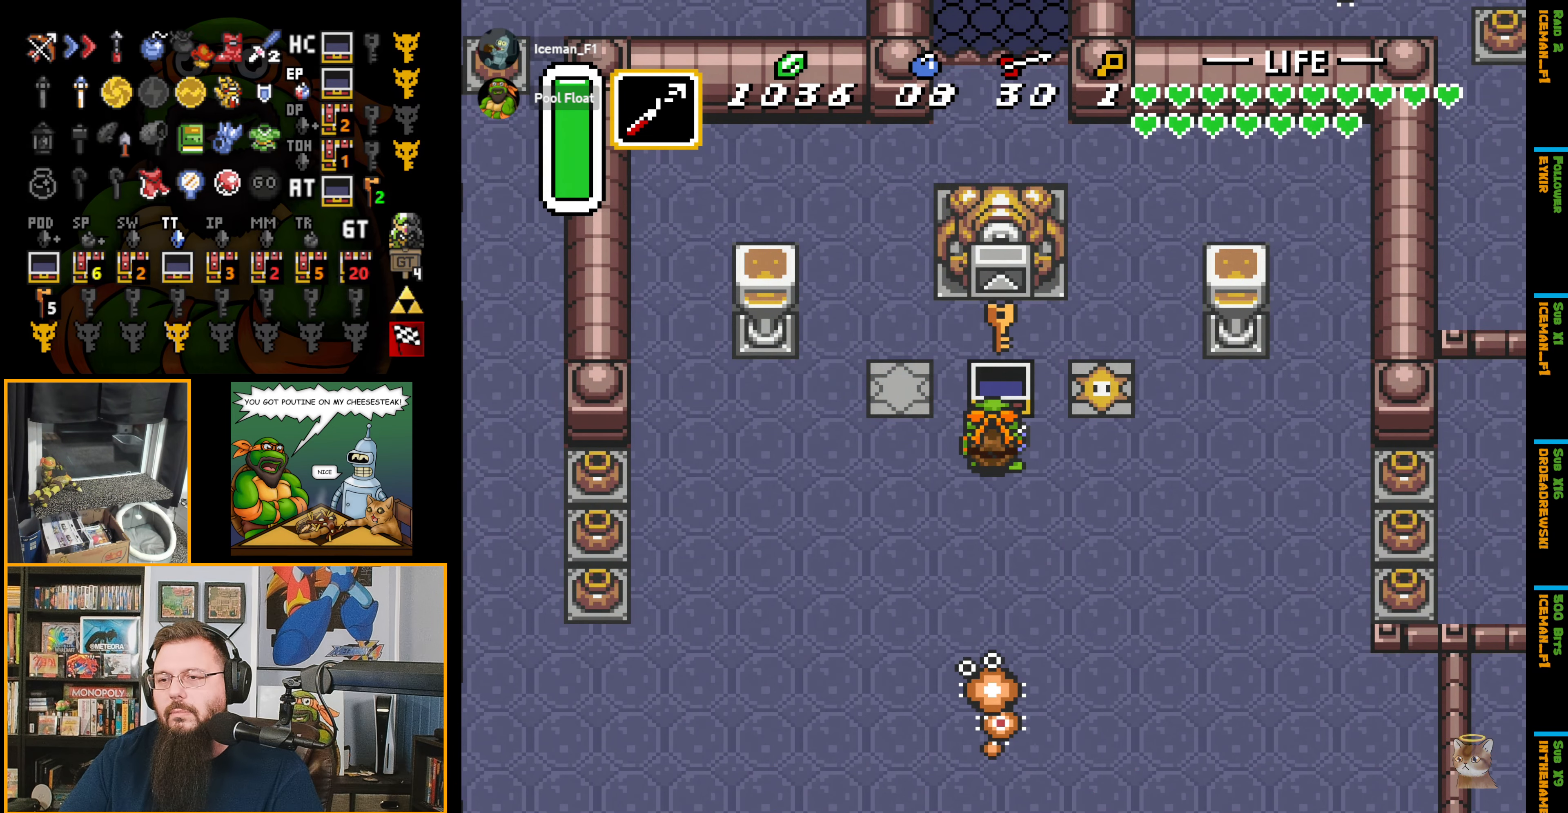
{"buttons": ["DPAD_LEFT"], "events": []}
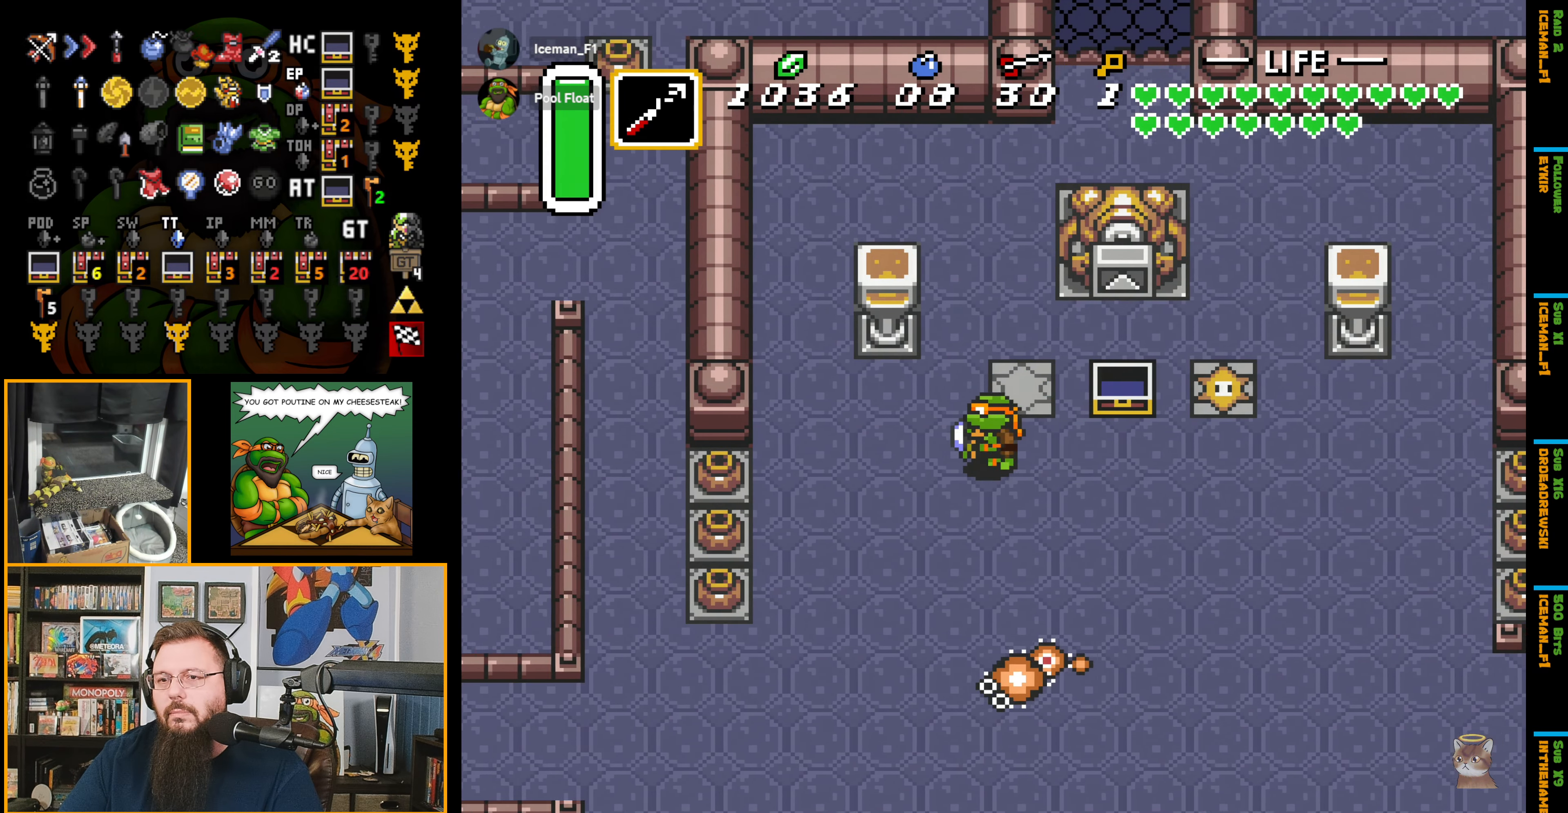
{"buttons": ["DPAD_LEFT"], "events": [[334, "DPAD_DOWN", "down"], [417, "DPAD_DOWN", "up"]]}
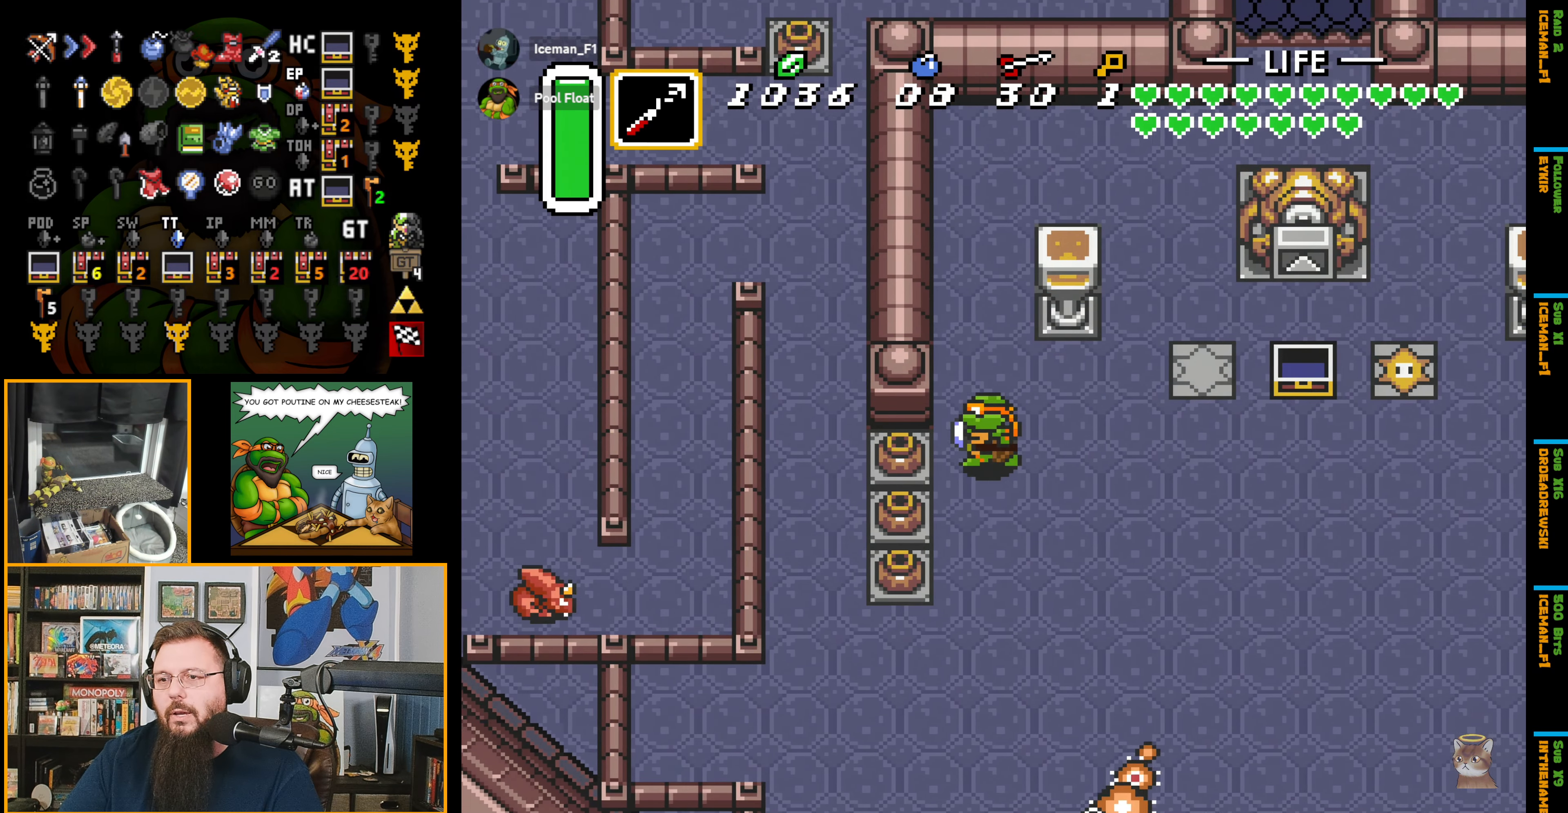
{"buttons": ["DPAD_LEFT"], "events": [[150, "A", "down"], [334, "A", "up"]]}
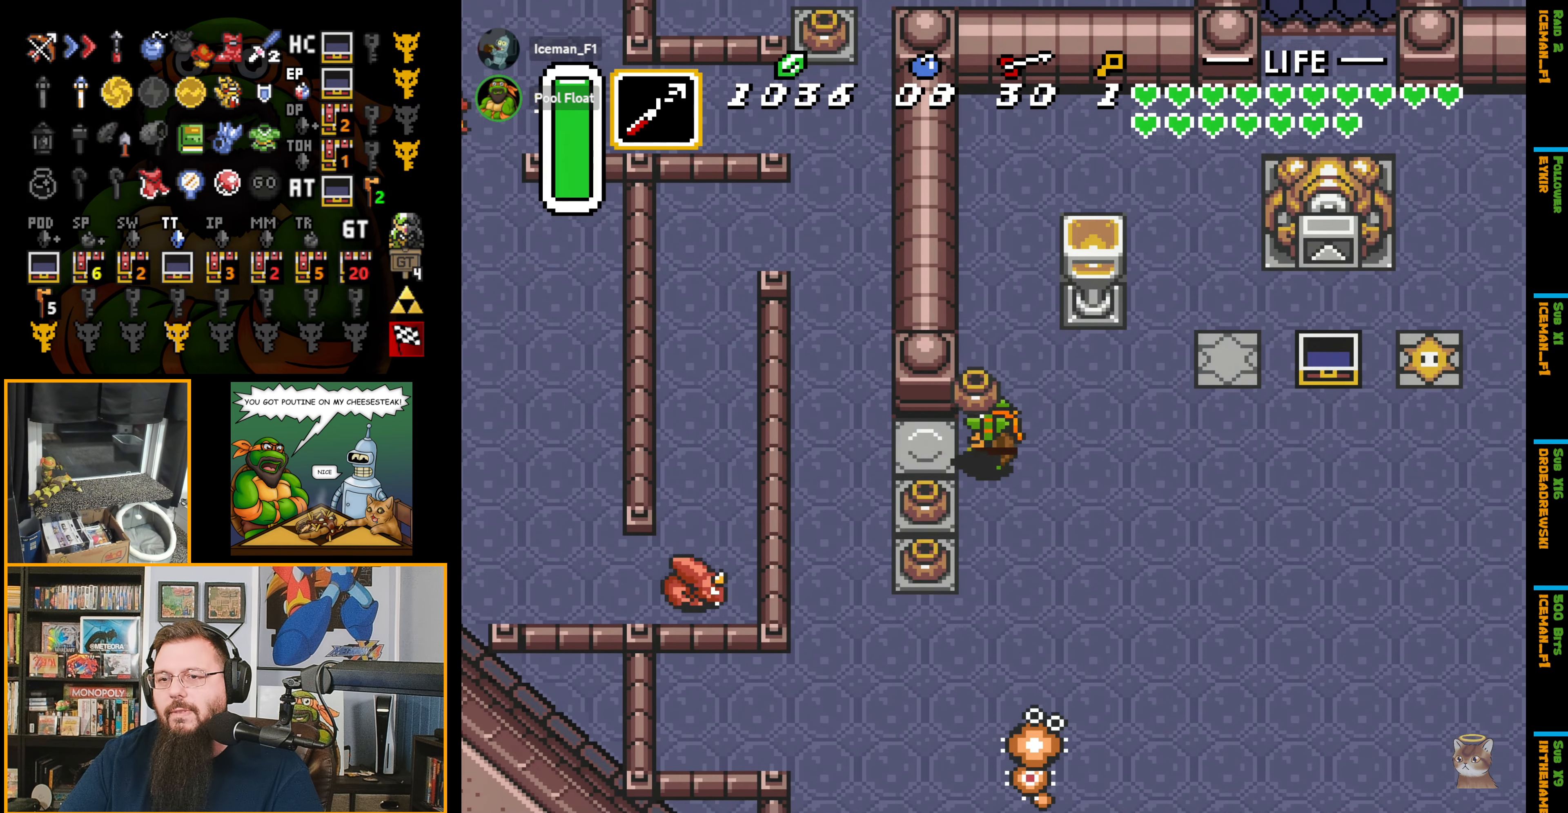
{"buttons": ["DPAD_UP", "DPAD_LEFT"], "events": [[250, "DPAD_UP", "down"]]}
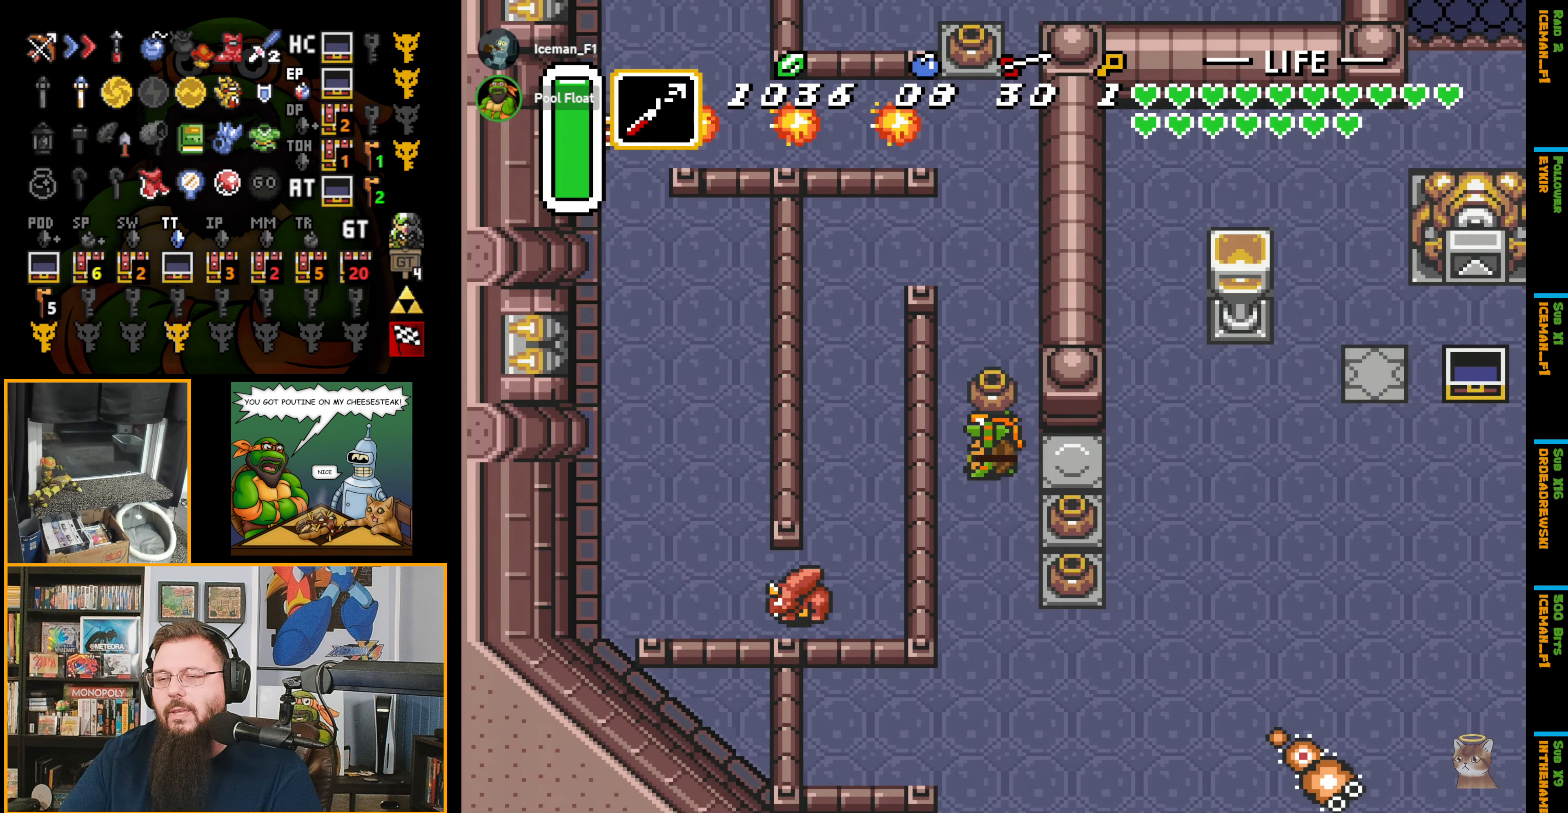
{"buttons": ["DPAD_UP", "DPAD_LEFT"], "events": [[17, "DPAD_LEFT", "up"], [484, "DPAD_LEFT", "down"]]}
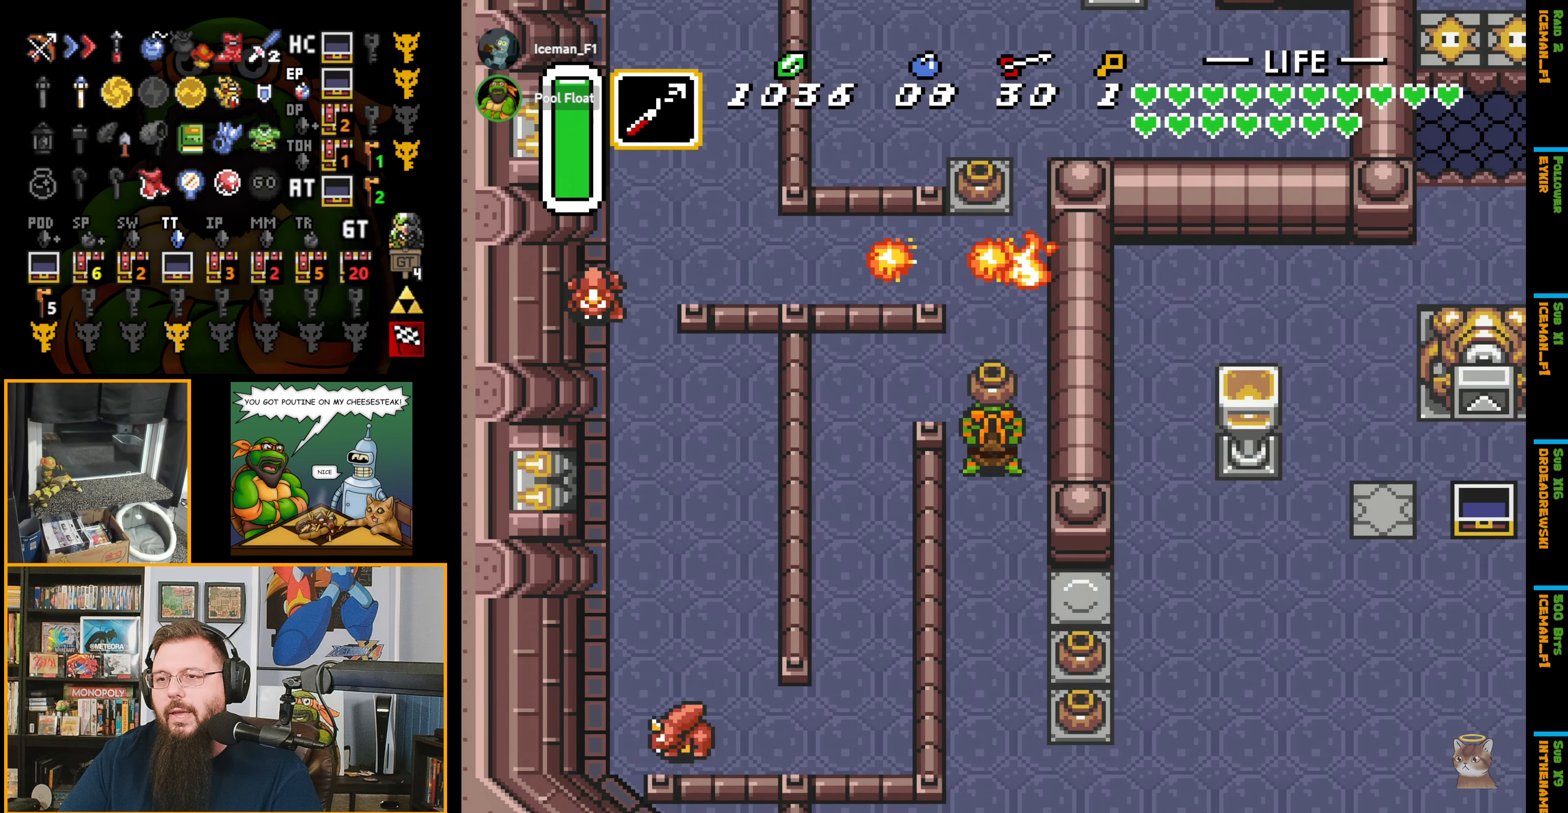
{"buttons": ["B", "DPAD_UP"], "events": [[50, "DPAD_UP", "up"], [100, "A", "down"], [117, "DPAD_LEFT", "up"], [167, "A", "up"], [250, "DPAD_UP", "down"], [367, "B", "down"]]}
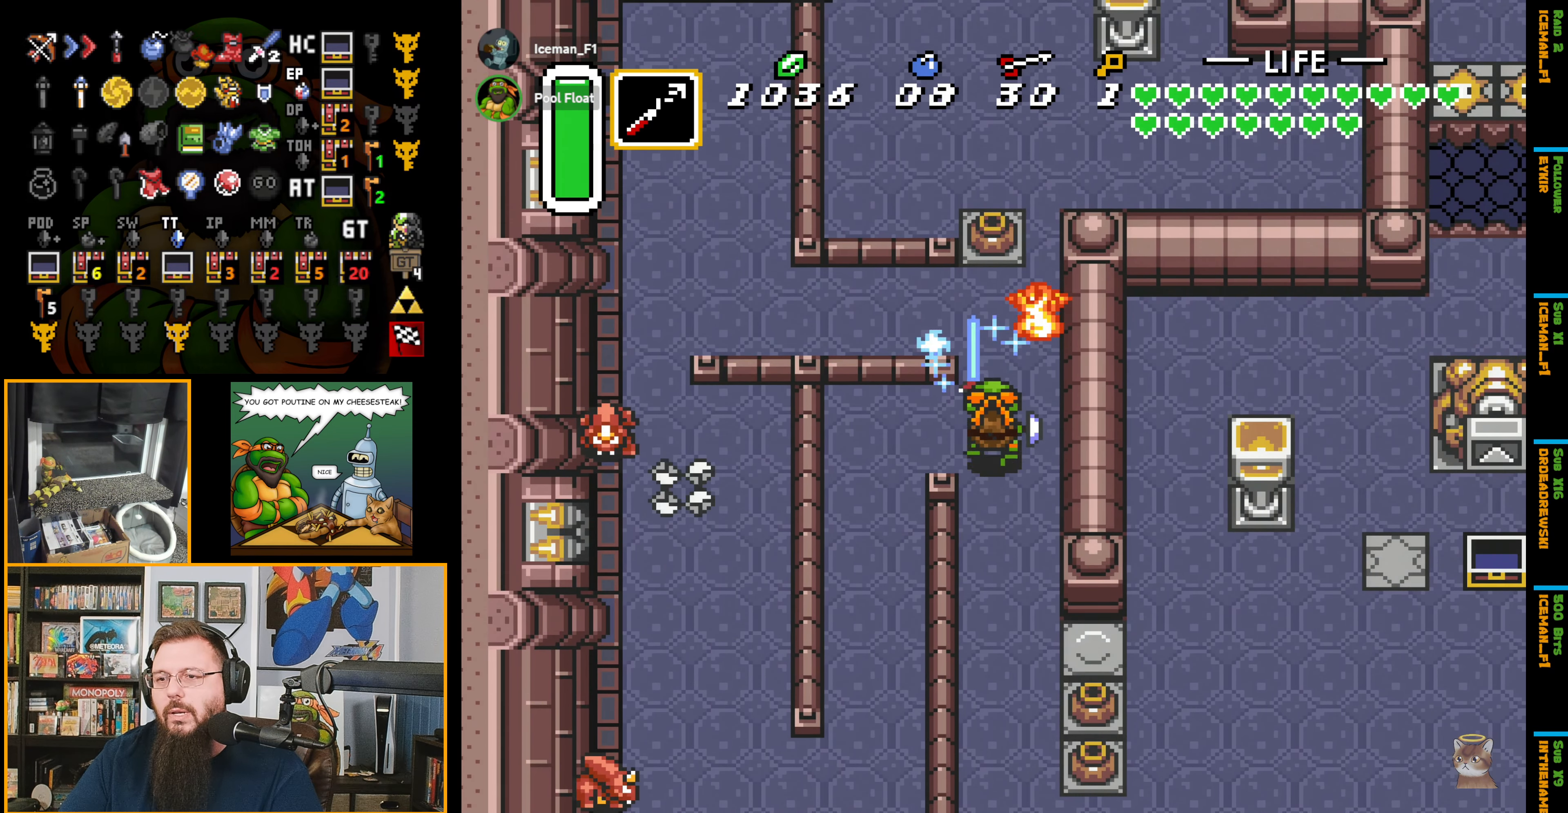
{"buttons": ["DPAD_UP"], "events": [[200, "DPAD_LEFT", "down"], [317, "B", "up"], [317, "DPAD_LEFT", "up"], [317, "DPAD_UP", "up"], [450, "DPAD_UP", "down"]]}
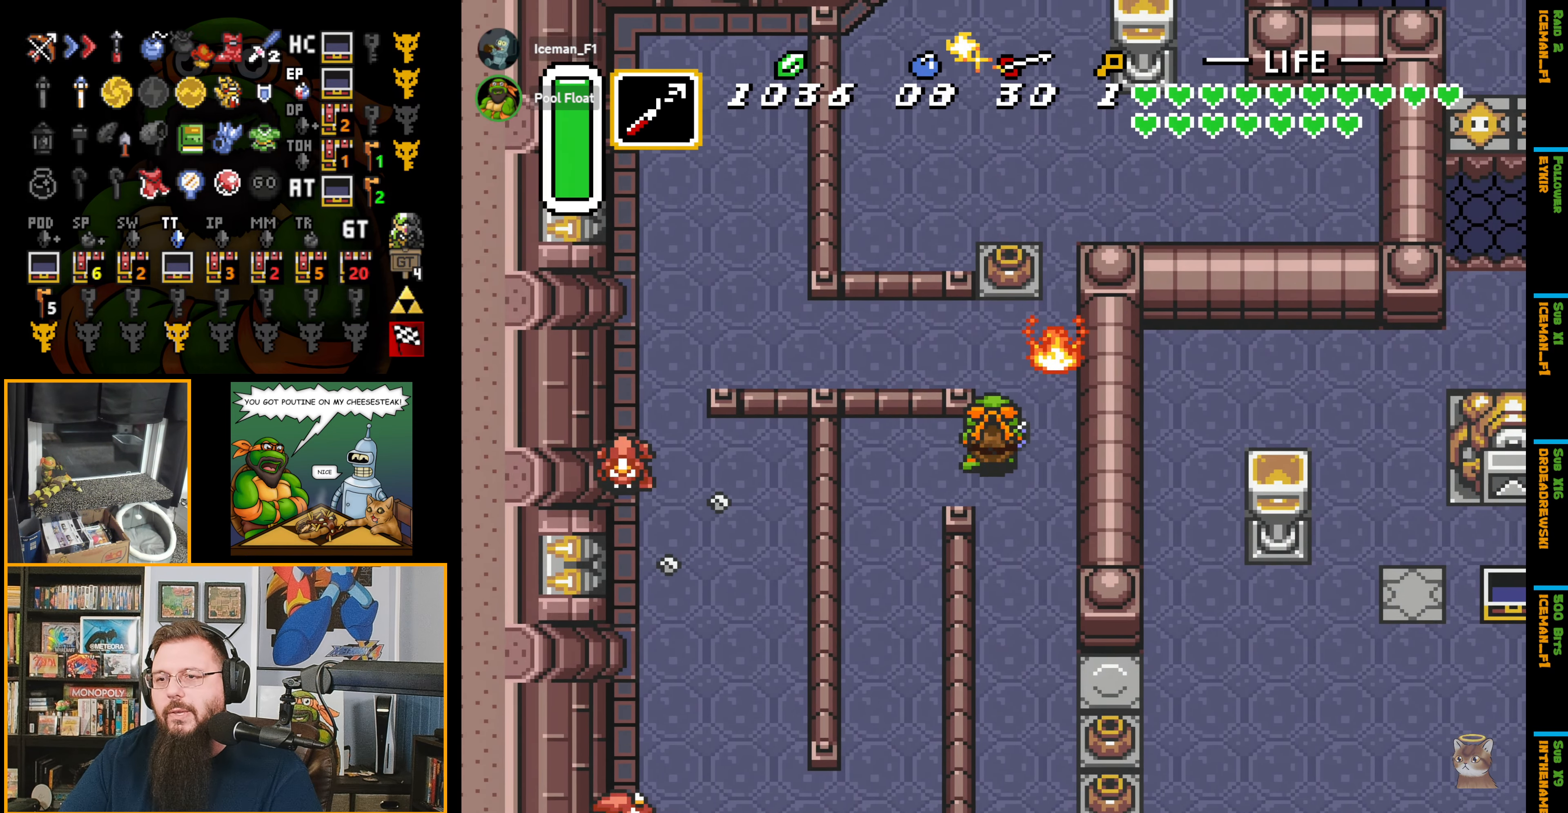
{"buttons": ["DPAD_UP", "DPAD_LEFT"], "events": [[167, "DPAD_LEFT", "down"], [234, "DPAD_UP", "up"], [384, "DPAD_UP", "down"]]}
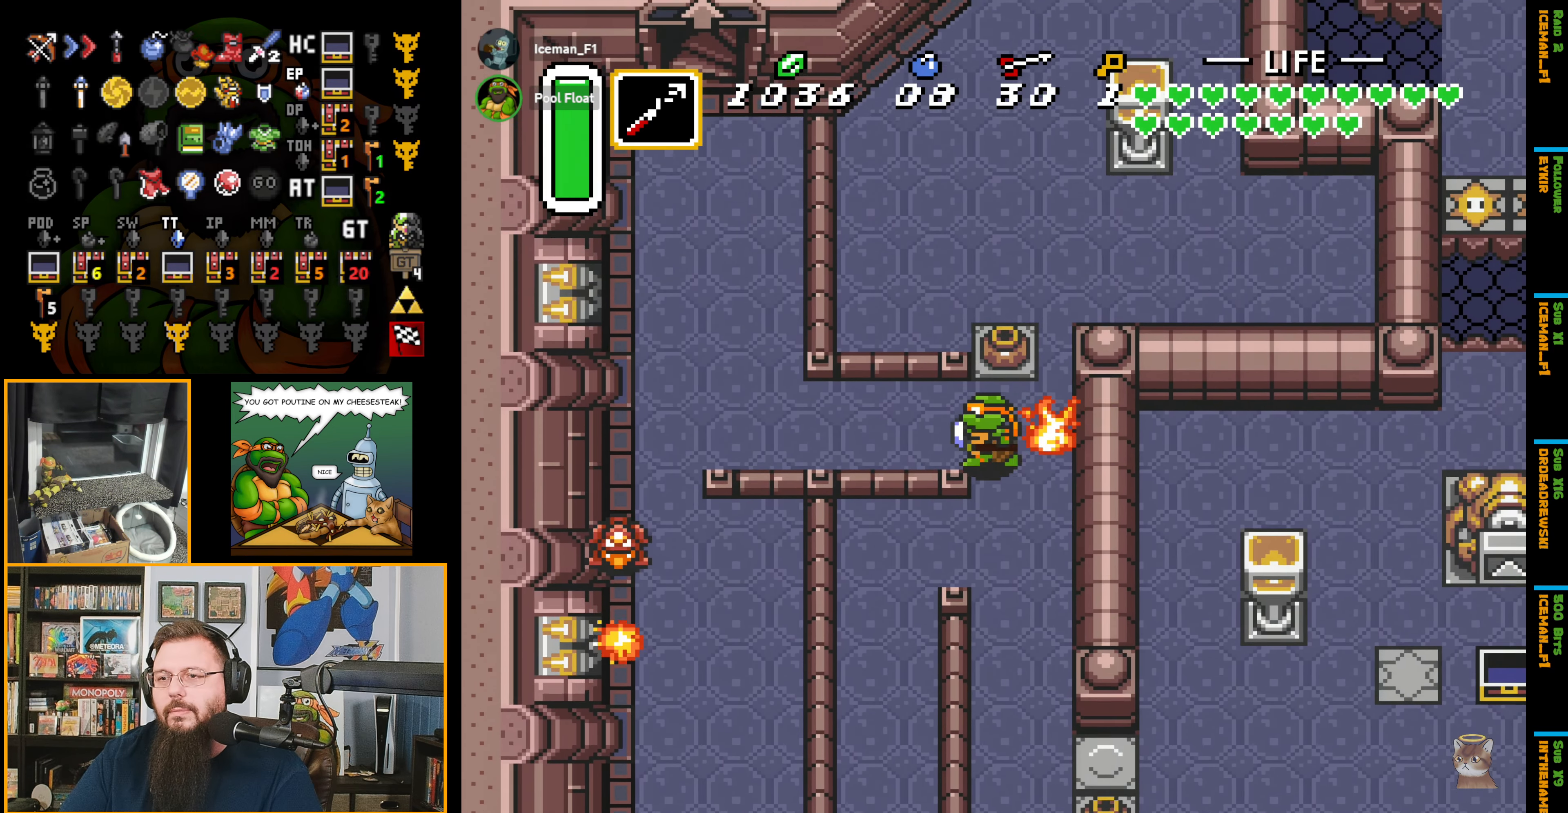
{"buttons": ["DPAD_LEFT"], "events": [[250, "DPAD_UP", "up"]]}